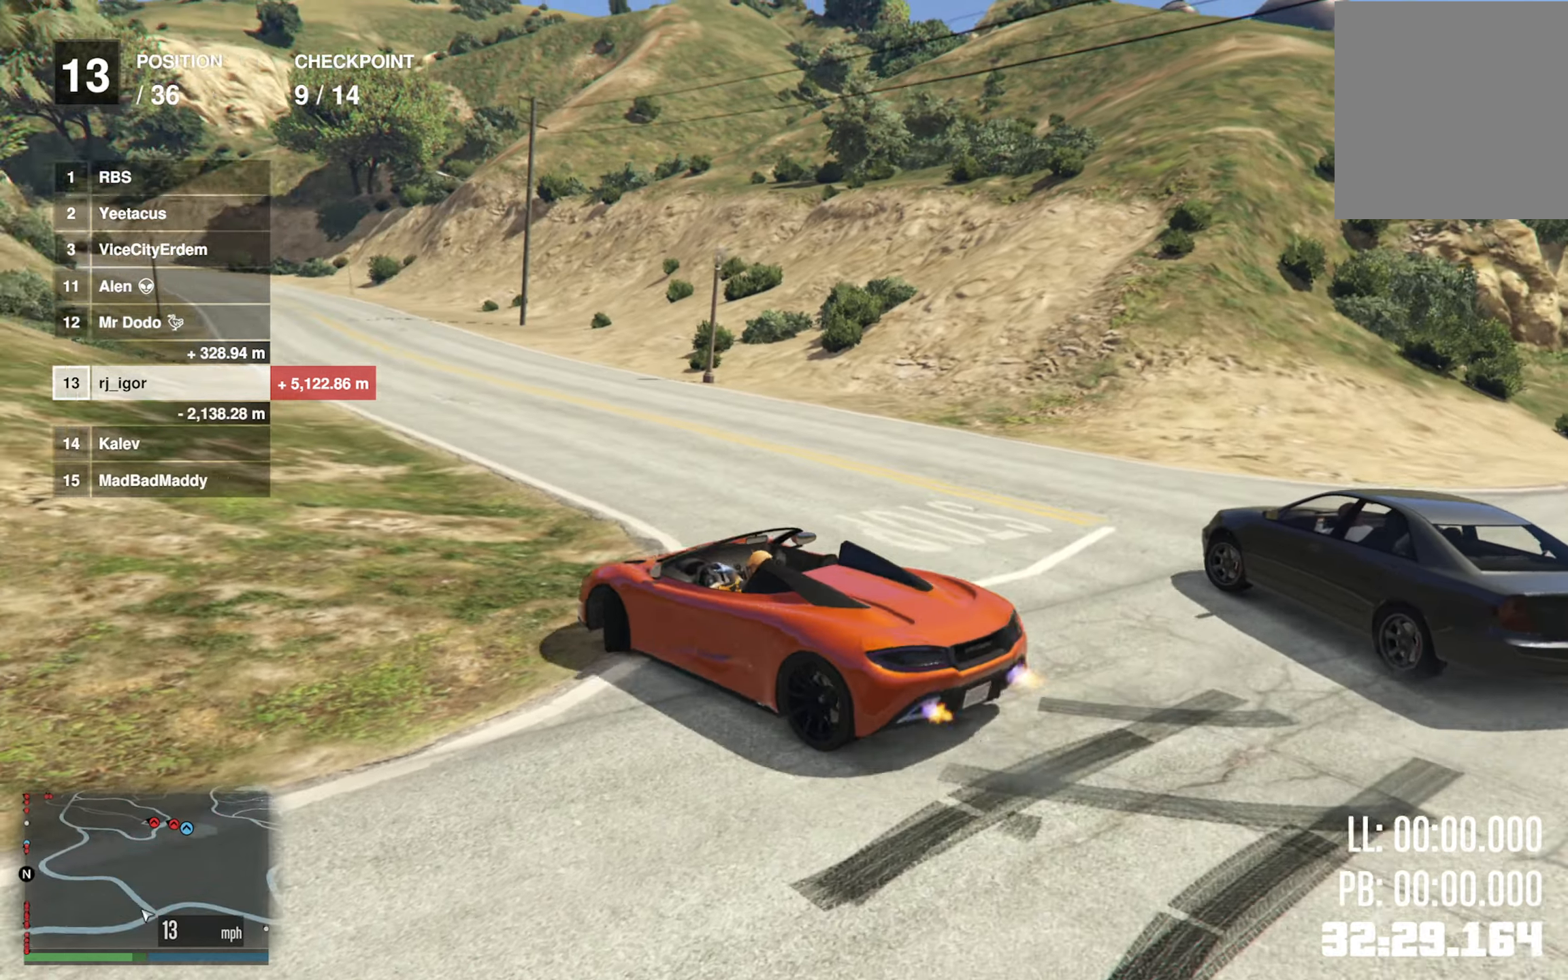
Gameplay with a controller (Xbox layout); each line is a JSON object with the inputs held at the frame after it. "events" lists button and stick changes between this image and that frame as [ms after this image, input, new state], when the widget could be followed in between.
{"buttons": ["R2"], "left_stick": "center", "right_stick": "center", "events": [[17, "R2", "up"], [67, "R2", "down"], [267, "left_stick", "center"]]}
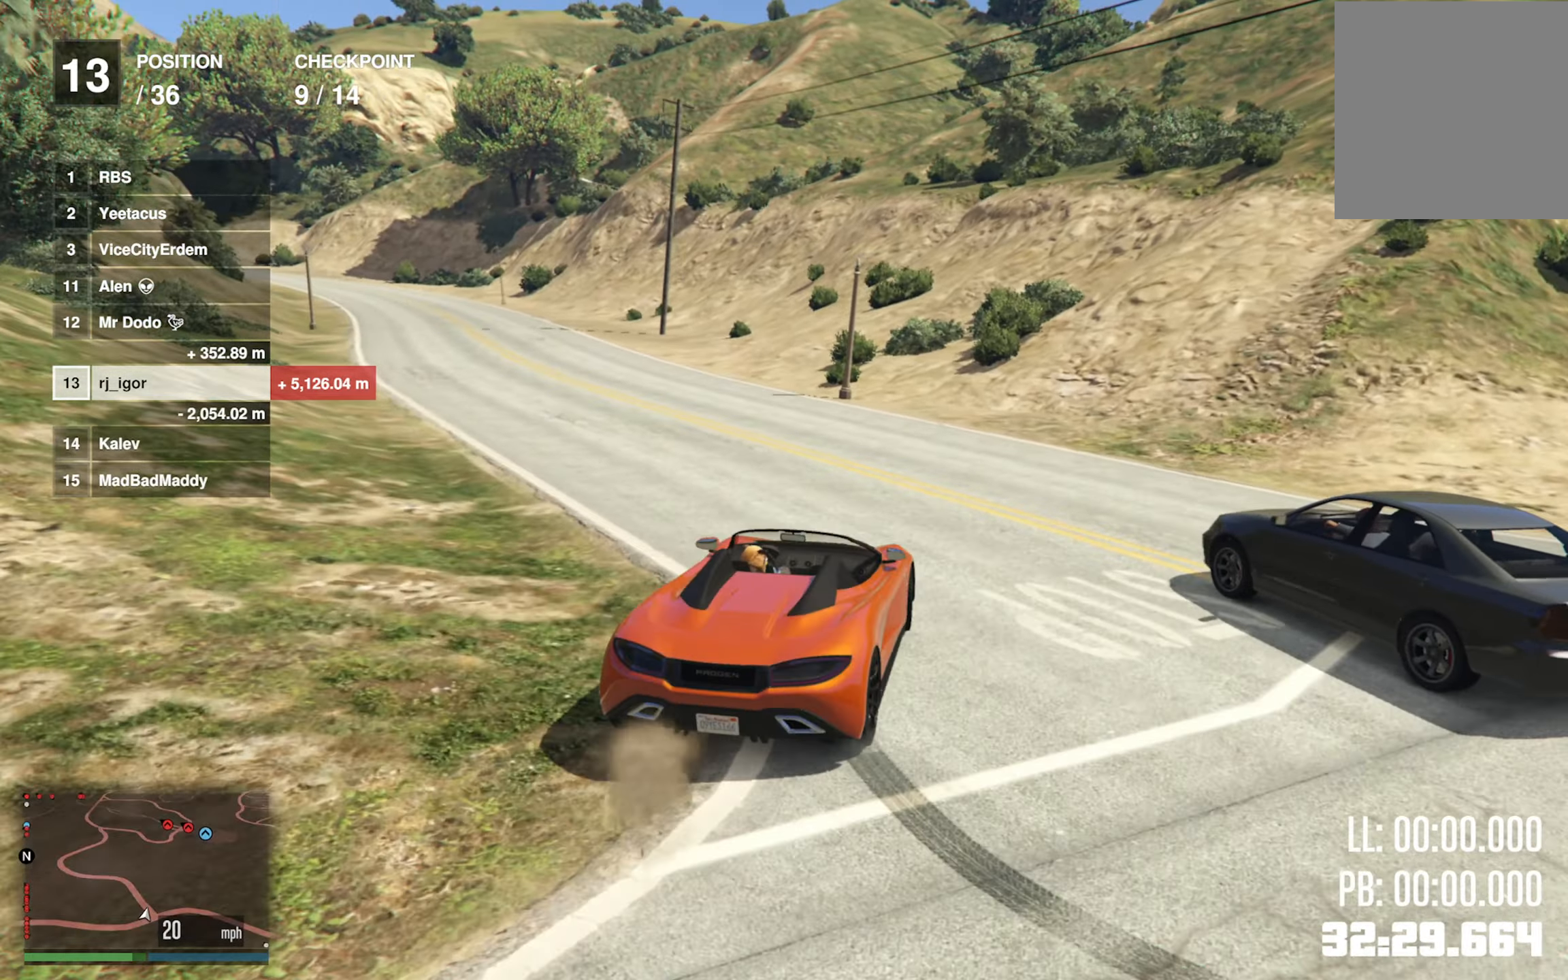
{"buttons": [], "left_stick": "right", "right_stick": "center", "events": [[333, "left_stick", "right"], [367, "R2", "up"]]}
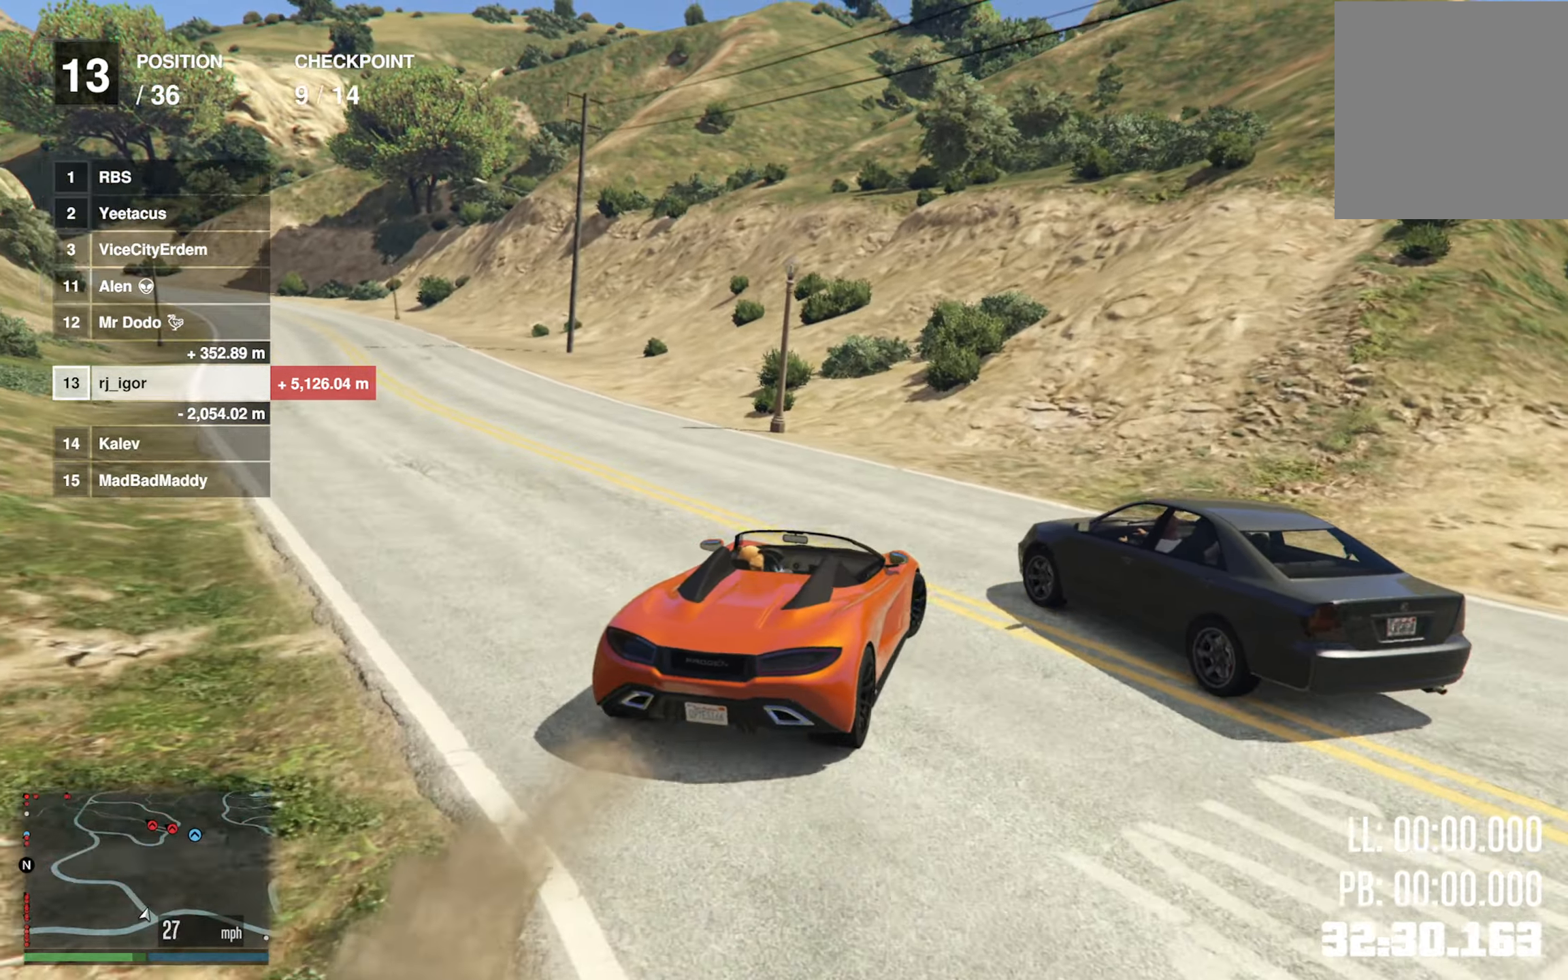
{"buttons": [], "left_stick": "right", "right_stick": "center", "events": []}
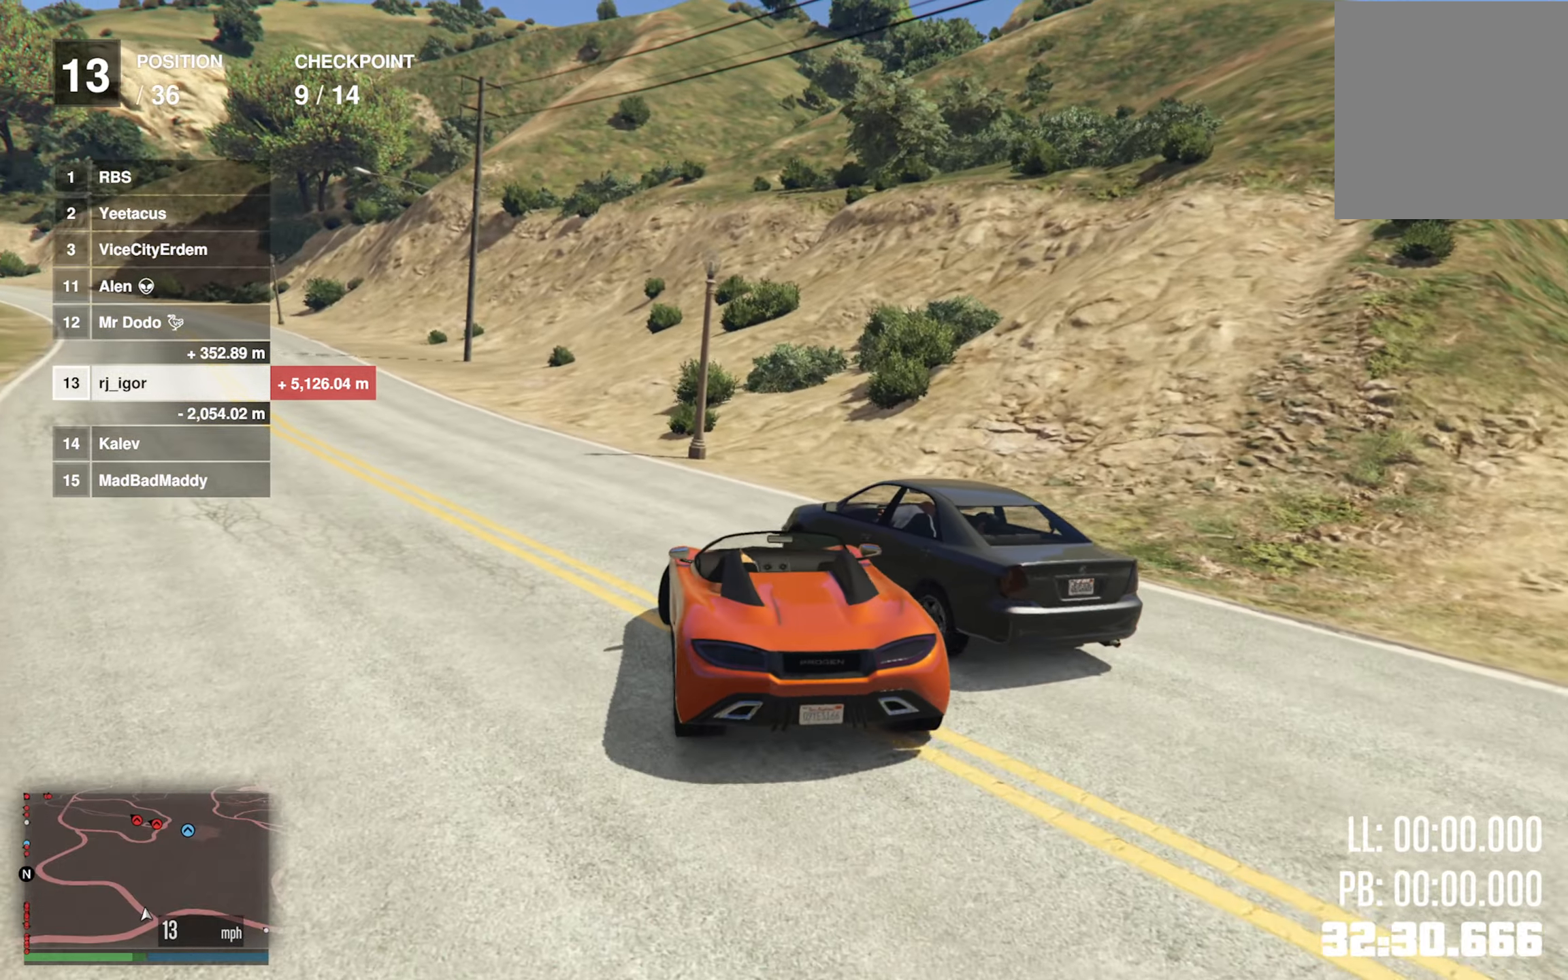
{"buttons": ["R2"], "left_stick": "right", "right_stick": "center", "events": [[433, "R2", "down"]]}
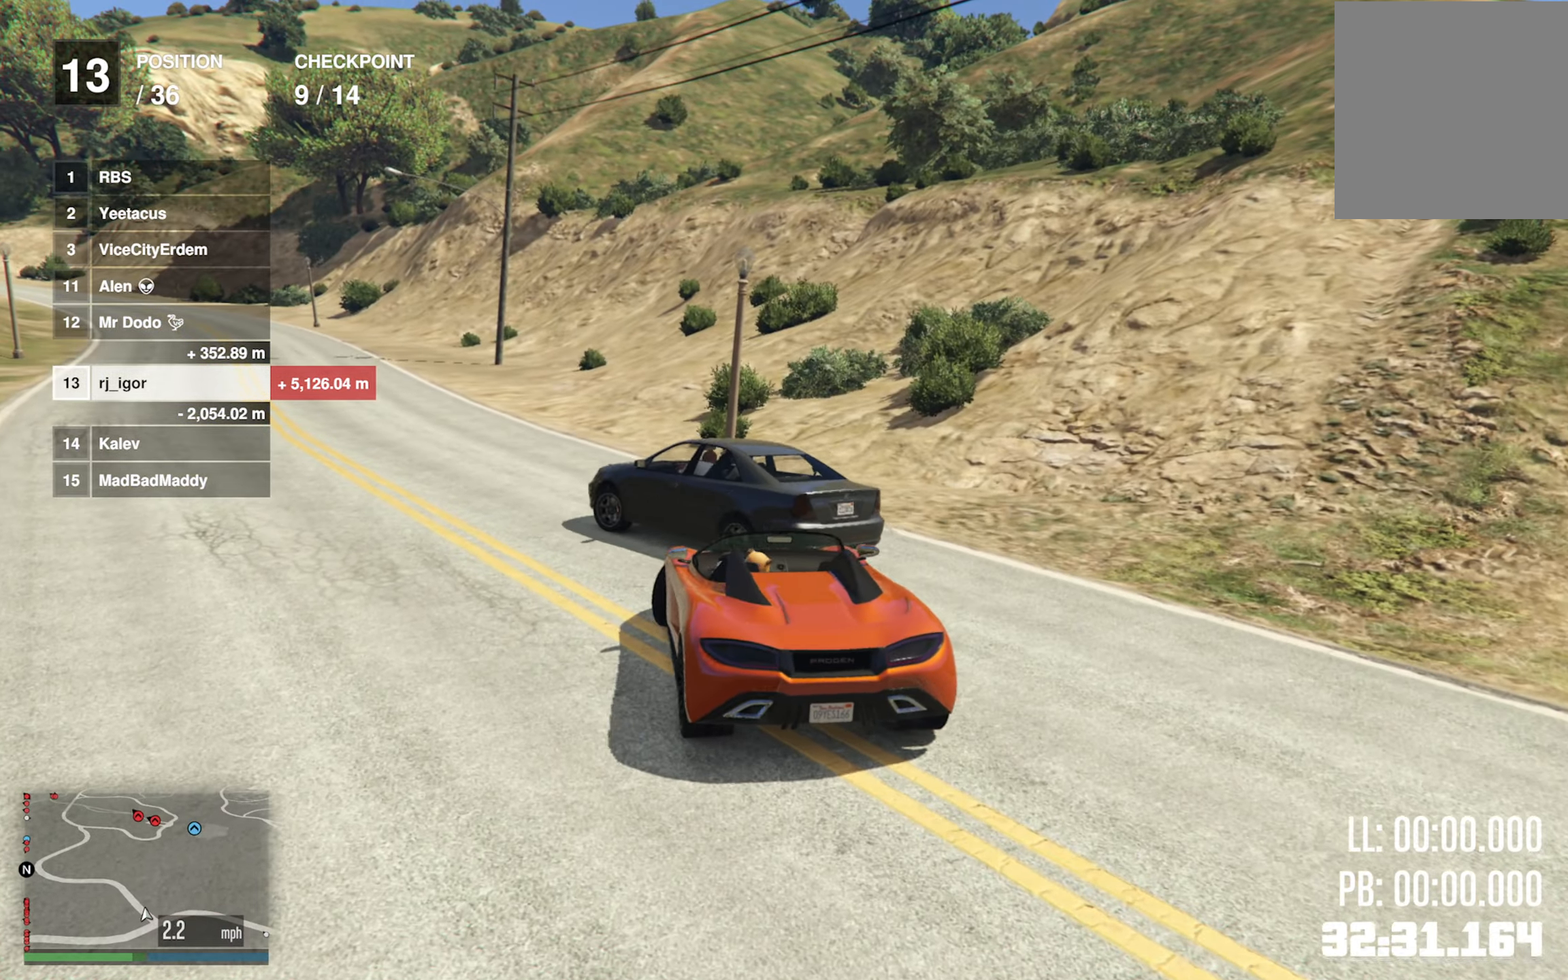
{"buttons": ["R2"], "left_stick": "right", "right_stick": "center", "events": [[83, "R2", "up"], [150, "R2", "down"], [300, "R2", "up"], [367, "R2", "down"]]}
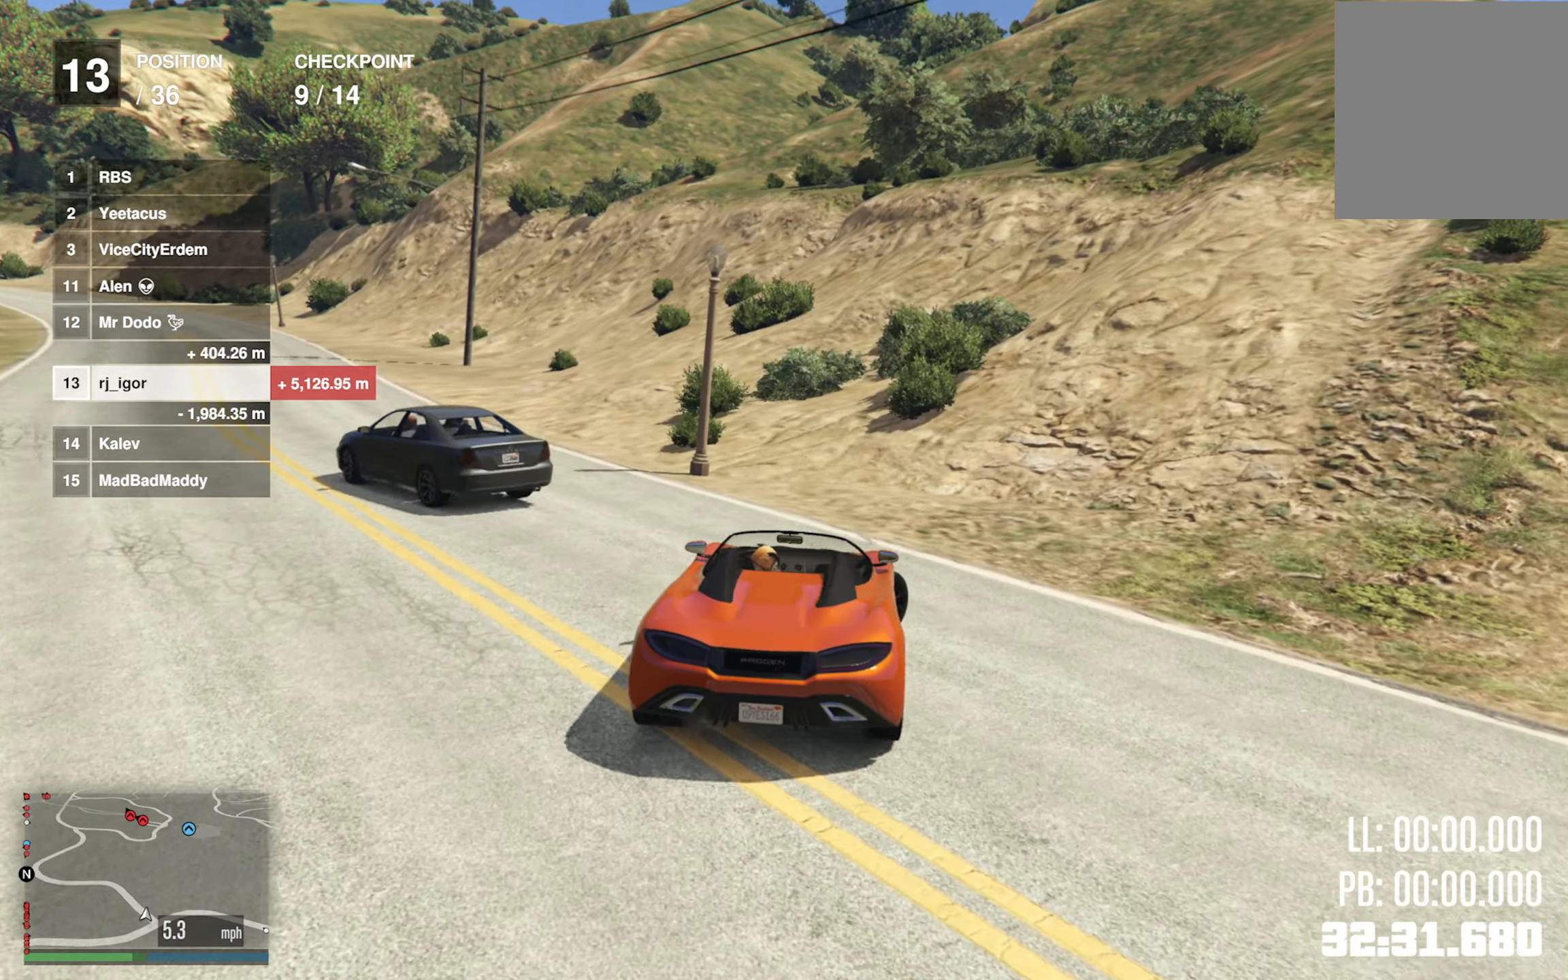
{"buttons": ["R2"], "left_stick": "center", "right_stick": "center", "events": [[17, "R2", "up"], [83, "R2", "down"], [300, "left_stick", "center"]]}
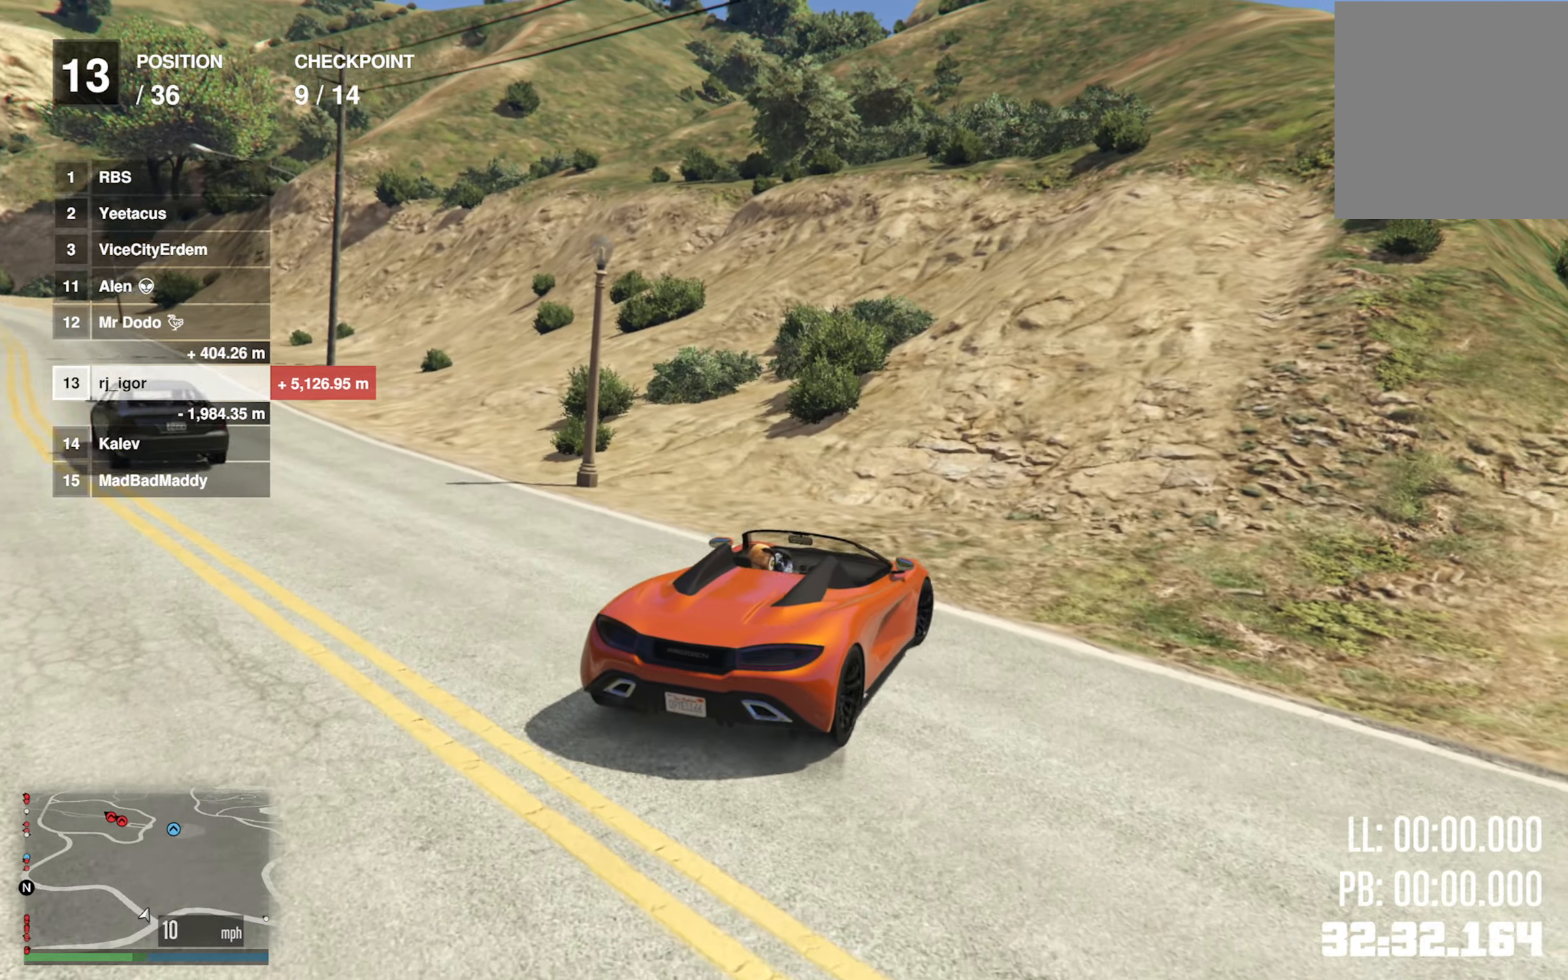
{"buttons": ["R2"], "left_stick": "center", "right_stick": "center", "events": [[17, "left_stick", "right"], [117, "left_stick", "center"], [300, "left_stick", "down-right"], [417, "left_stick", "center"]]}
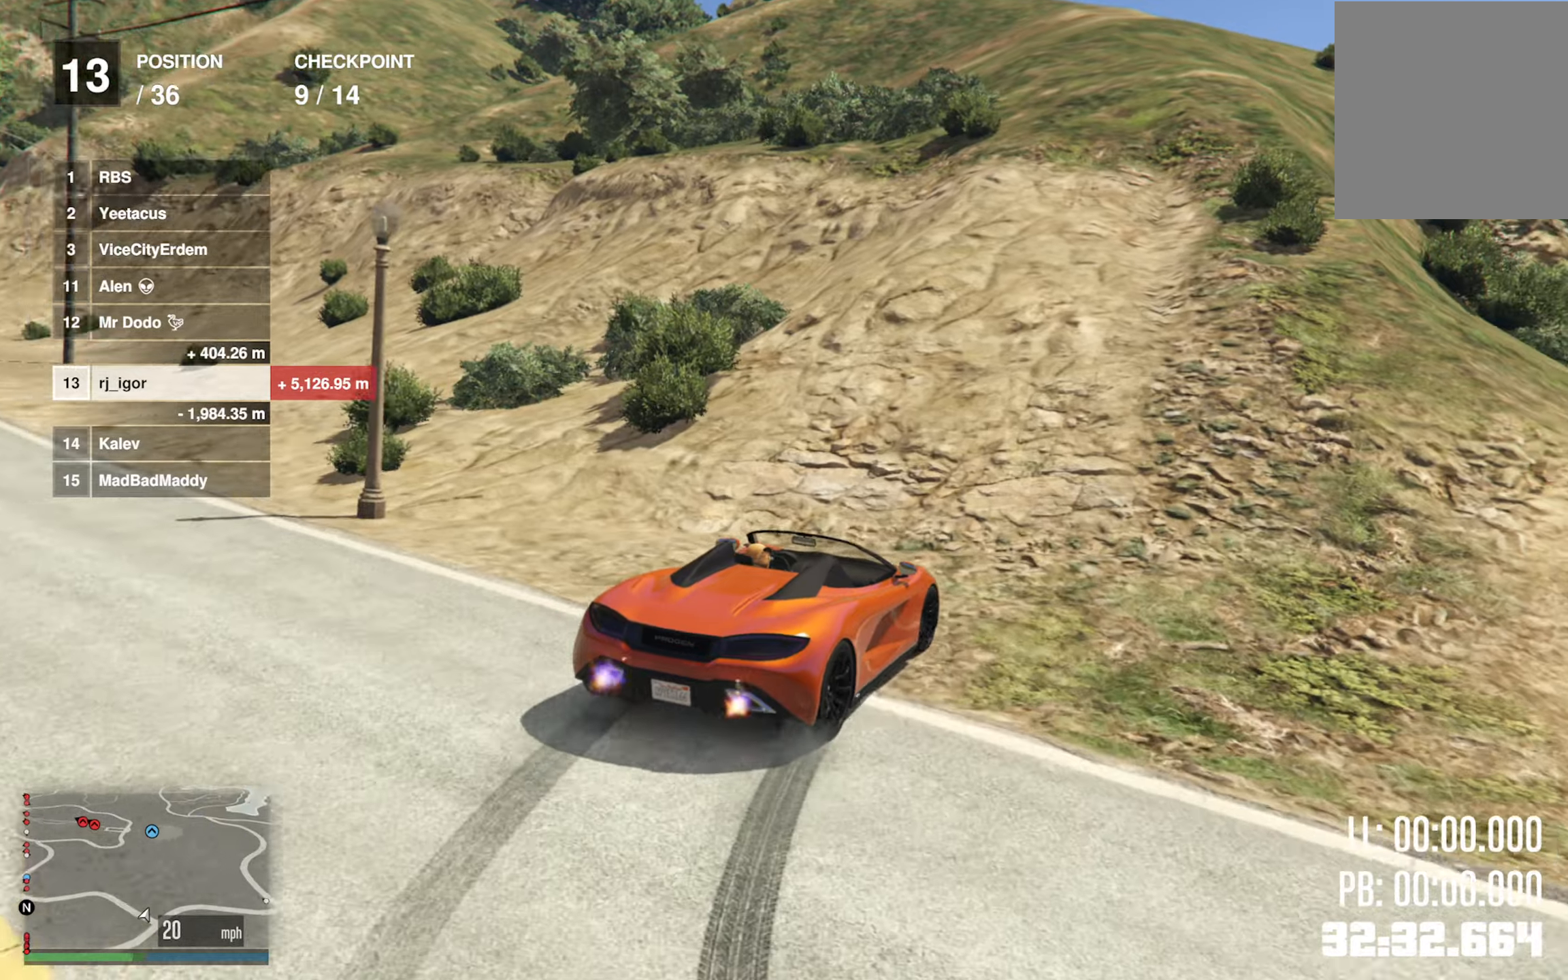
{"buttons": ["R2"], "left_stick": "center", "right_stick": "center", "events": []}
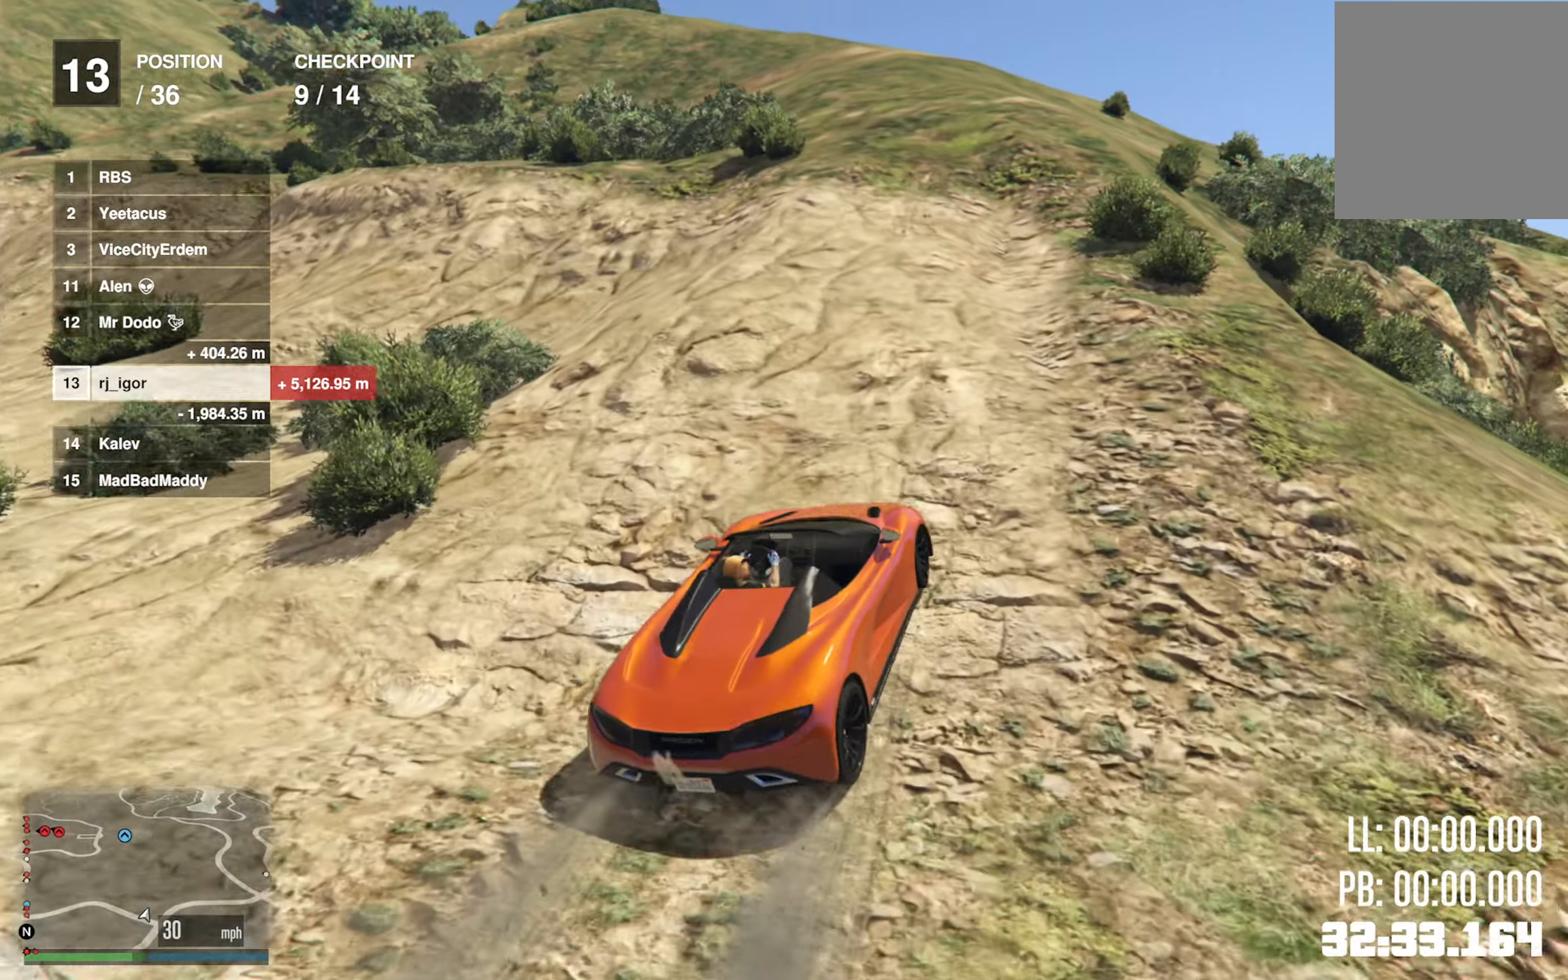
{"buttons": ["R2"], "left_stick": "center", "right_stick": "center", "events": []}
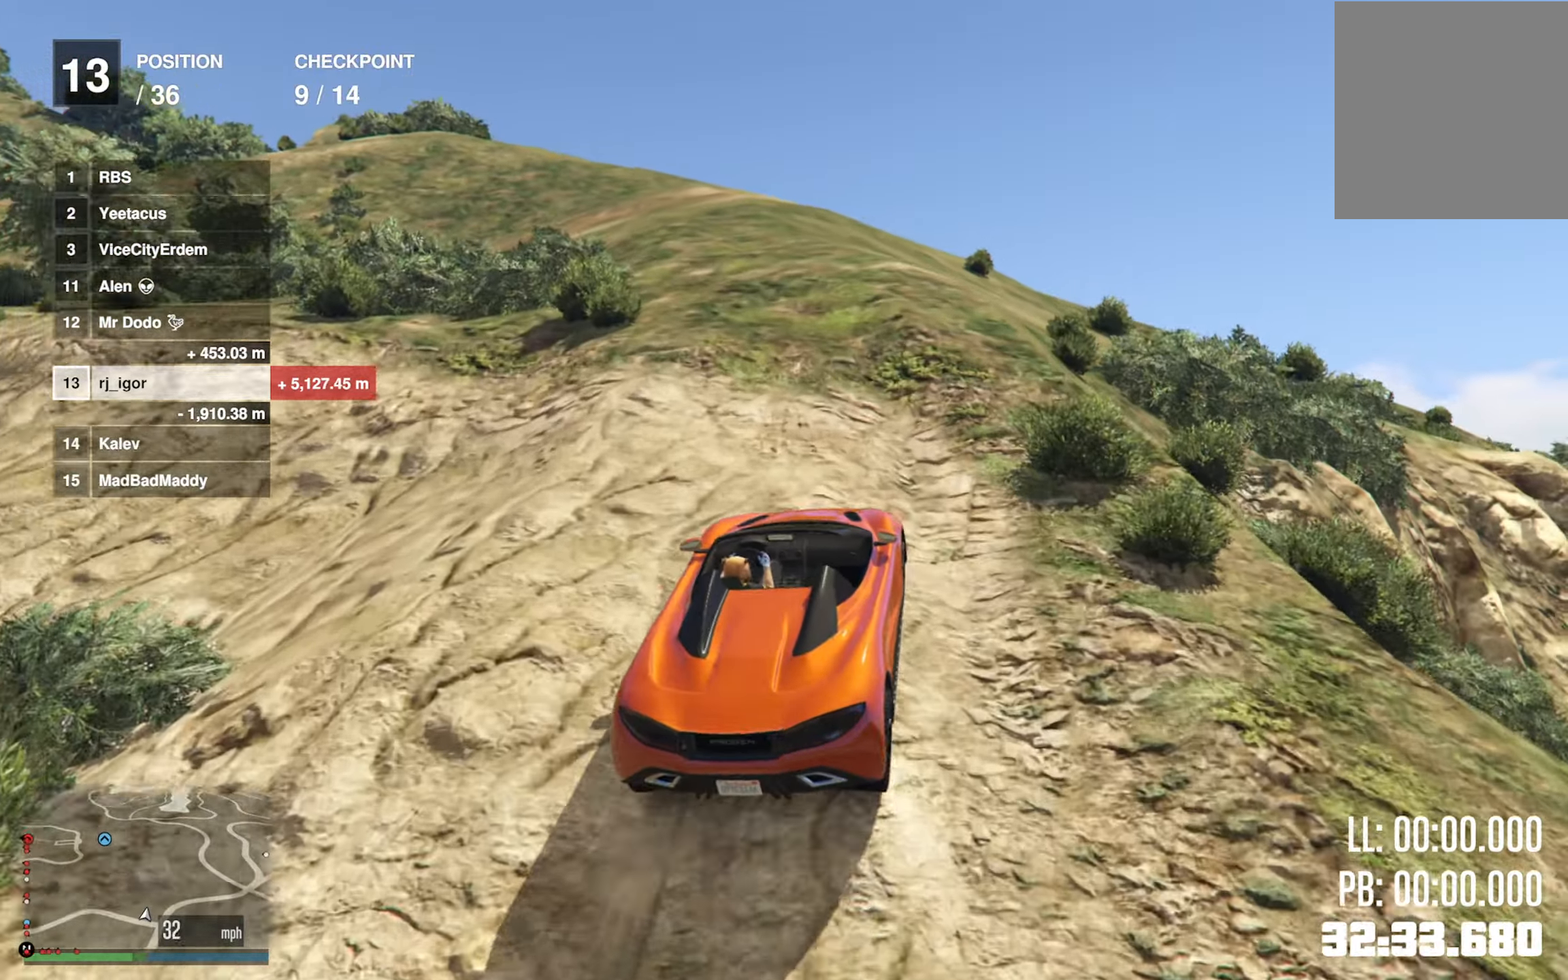
{"buttons": ["R2"], "left_stick": "left", "right_stick": "center", "events": [[50, "left_stick", "left"], [184, "left_stick", "center"], [484, "left_stick", "left"]]}
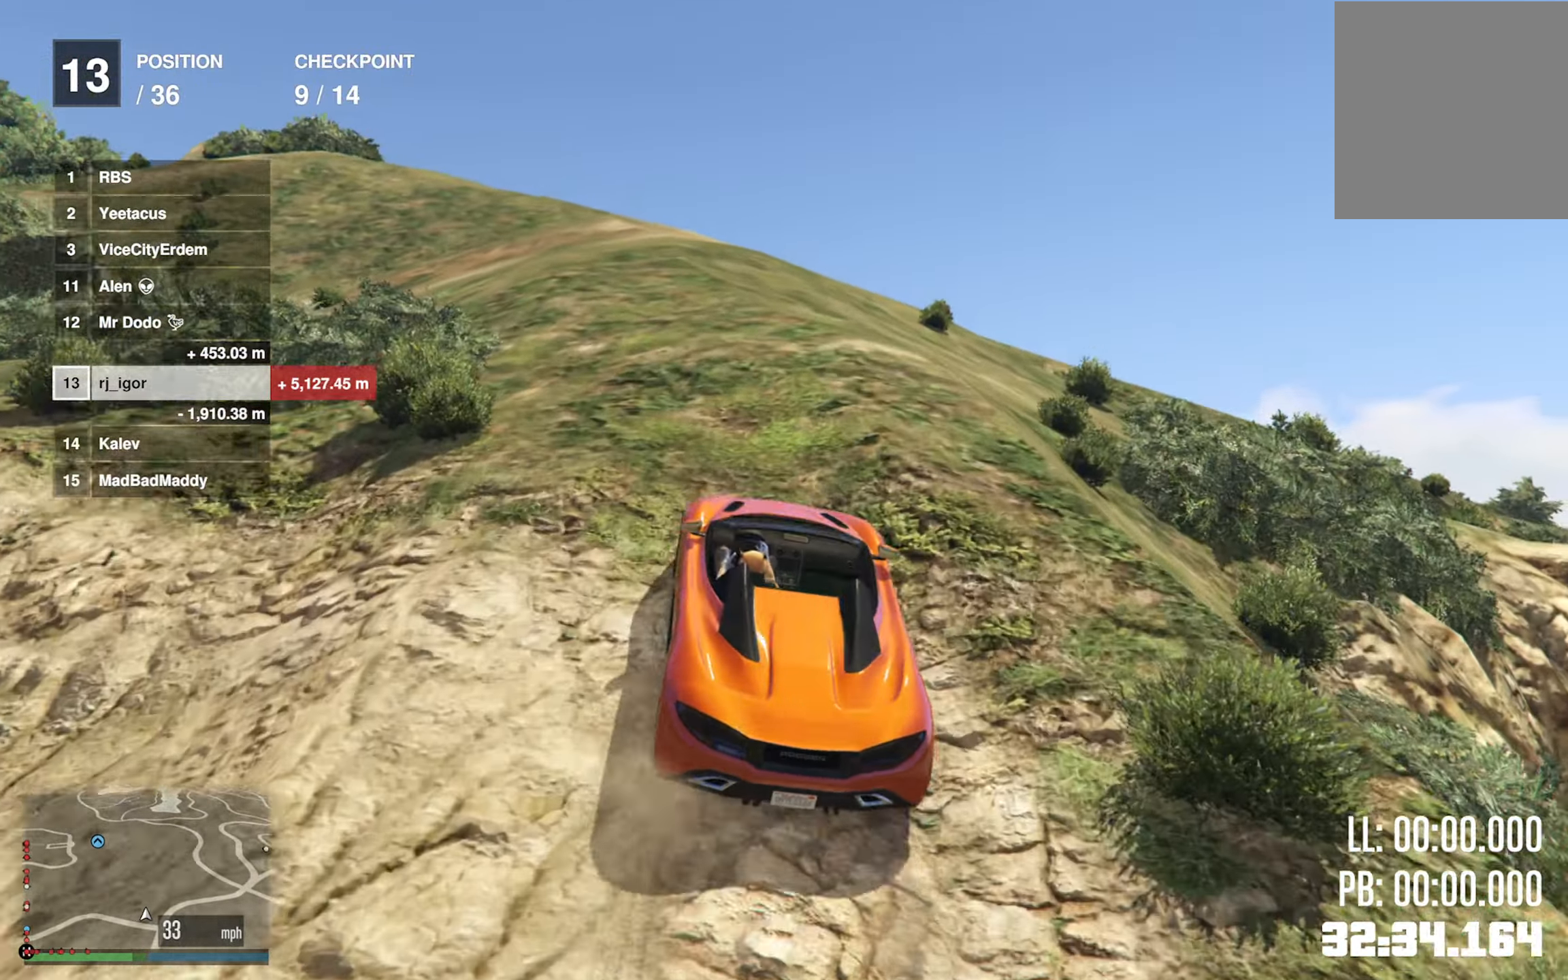
{"buttons": [], "left_stick": "center", "right_stick": "center", "events": [[117, "left_stick", "center"], [284, "left_stick", "left"], [400, "R2", "up"], [400, "left_stick", "center"]]}
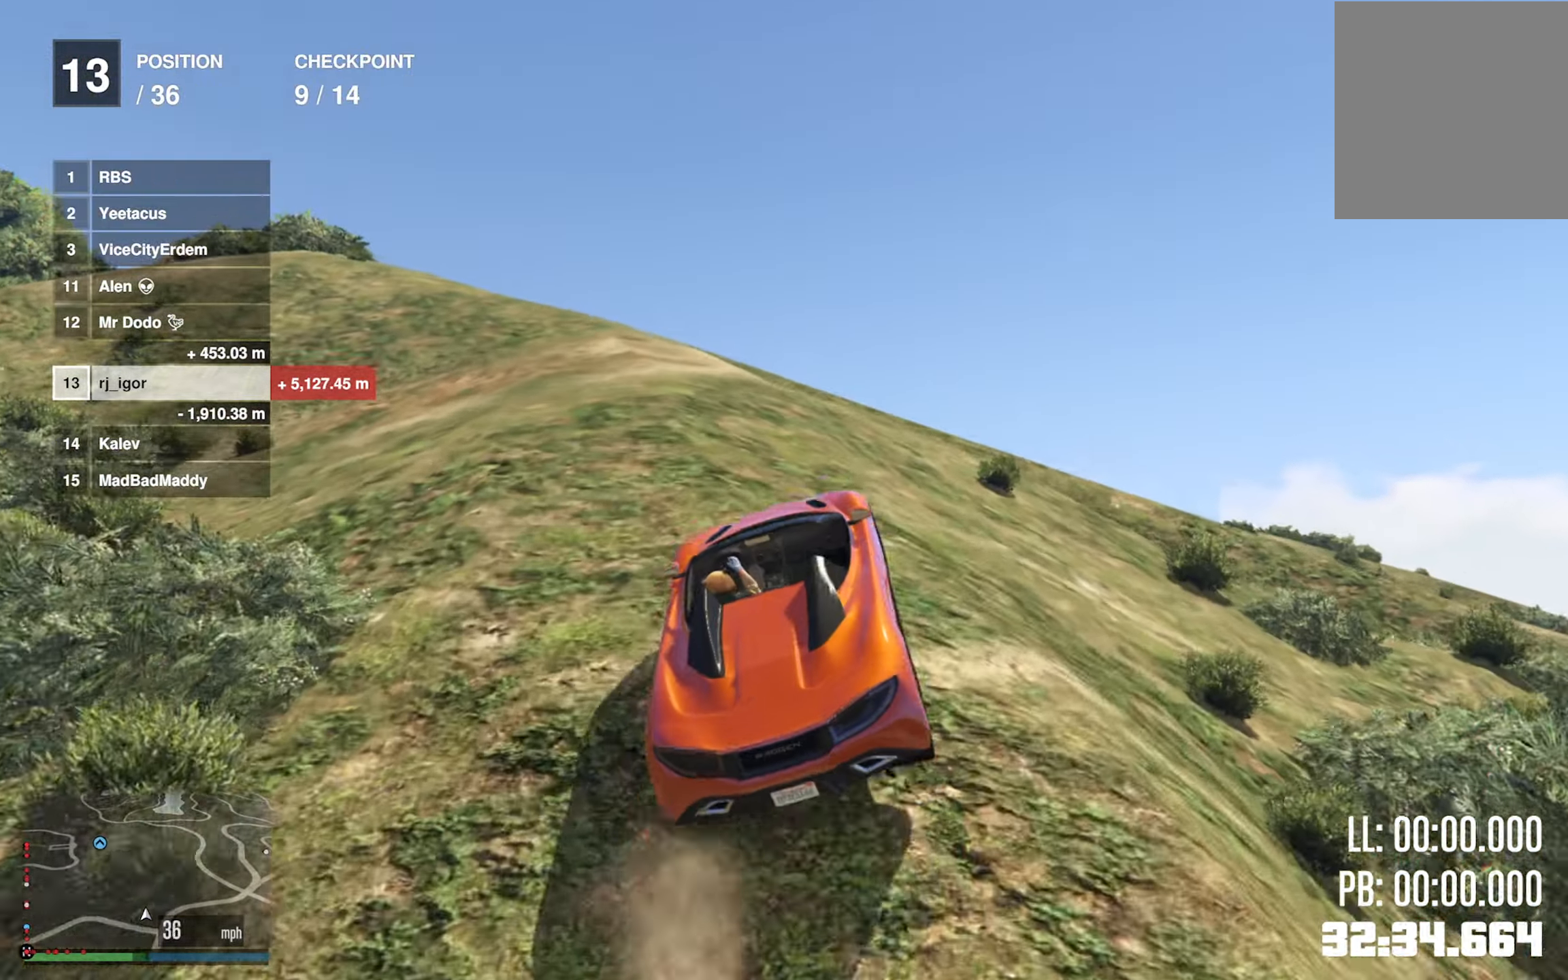
{"buttons": ["R2"], "left_stick": "center", "right_stick": "center", "events": [[34, "left_stick", "left"], [117, "R2", "down"], [150, "left_stick", "center"], [284, "left_stick", "left"], [417, "left_stick", "center"]]}
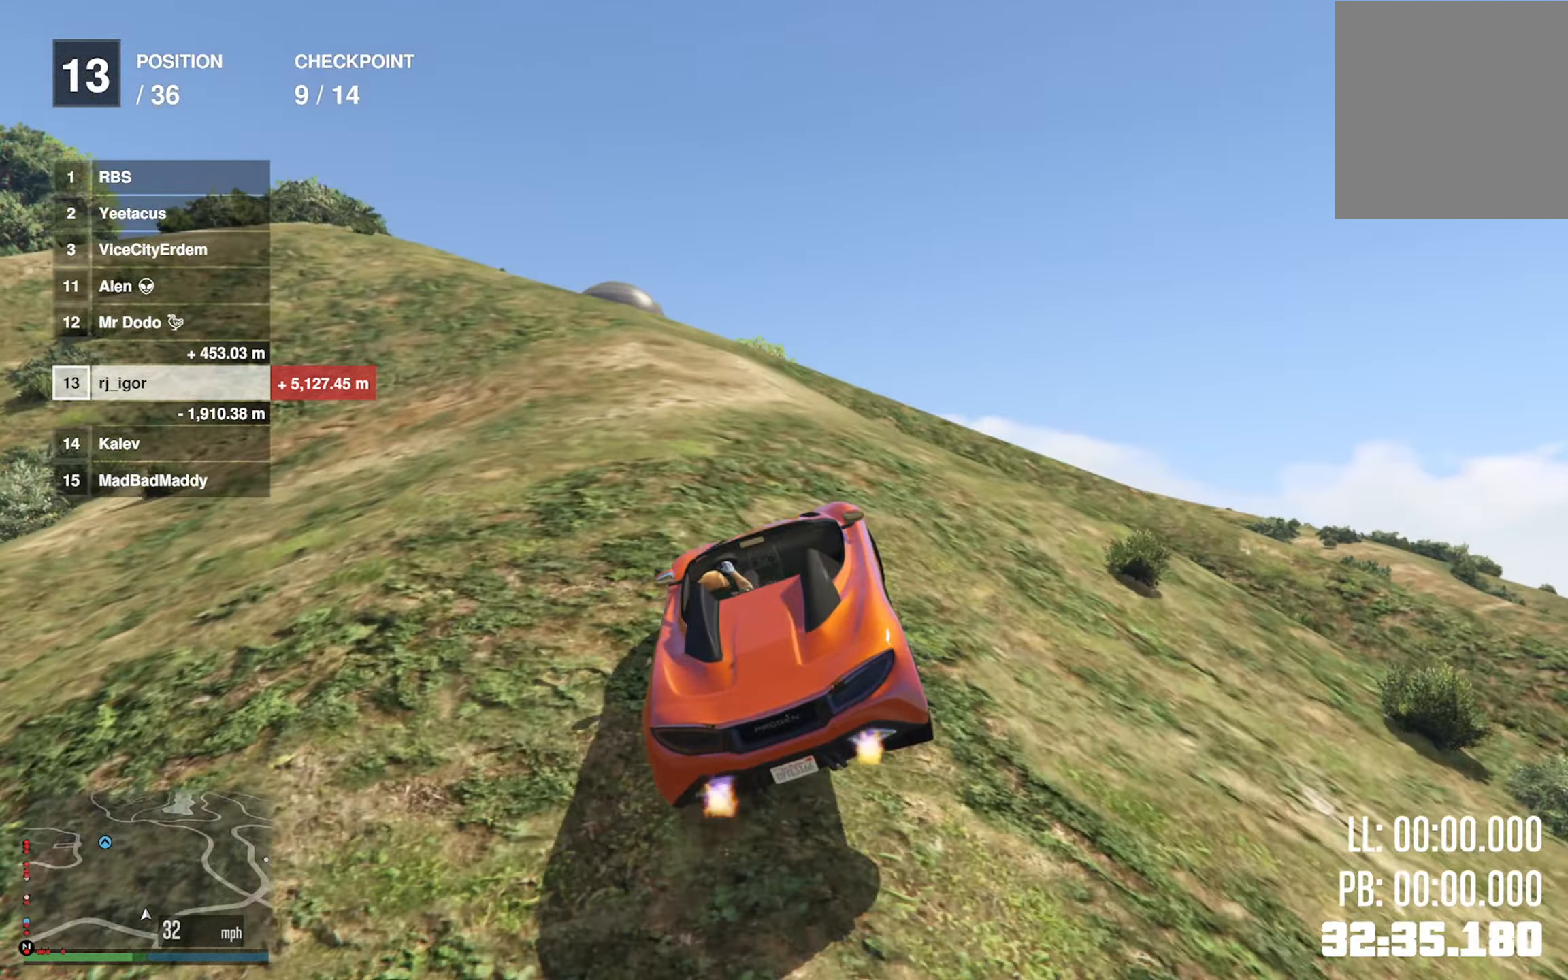
{"buttons": ["R2"], "left_stick": "center", "right_stick": "center", "events": [[67, "left_stick", "left"], [167, "left_stick", "center"]]}
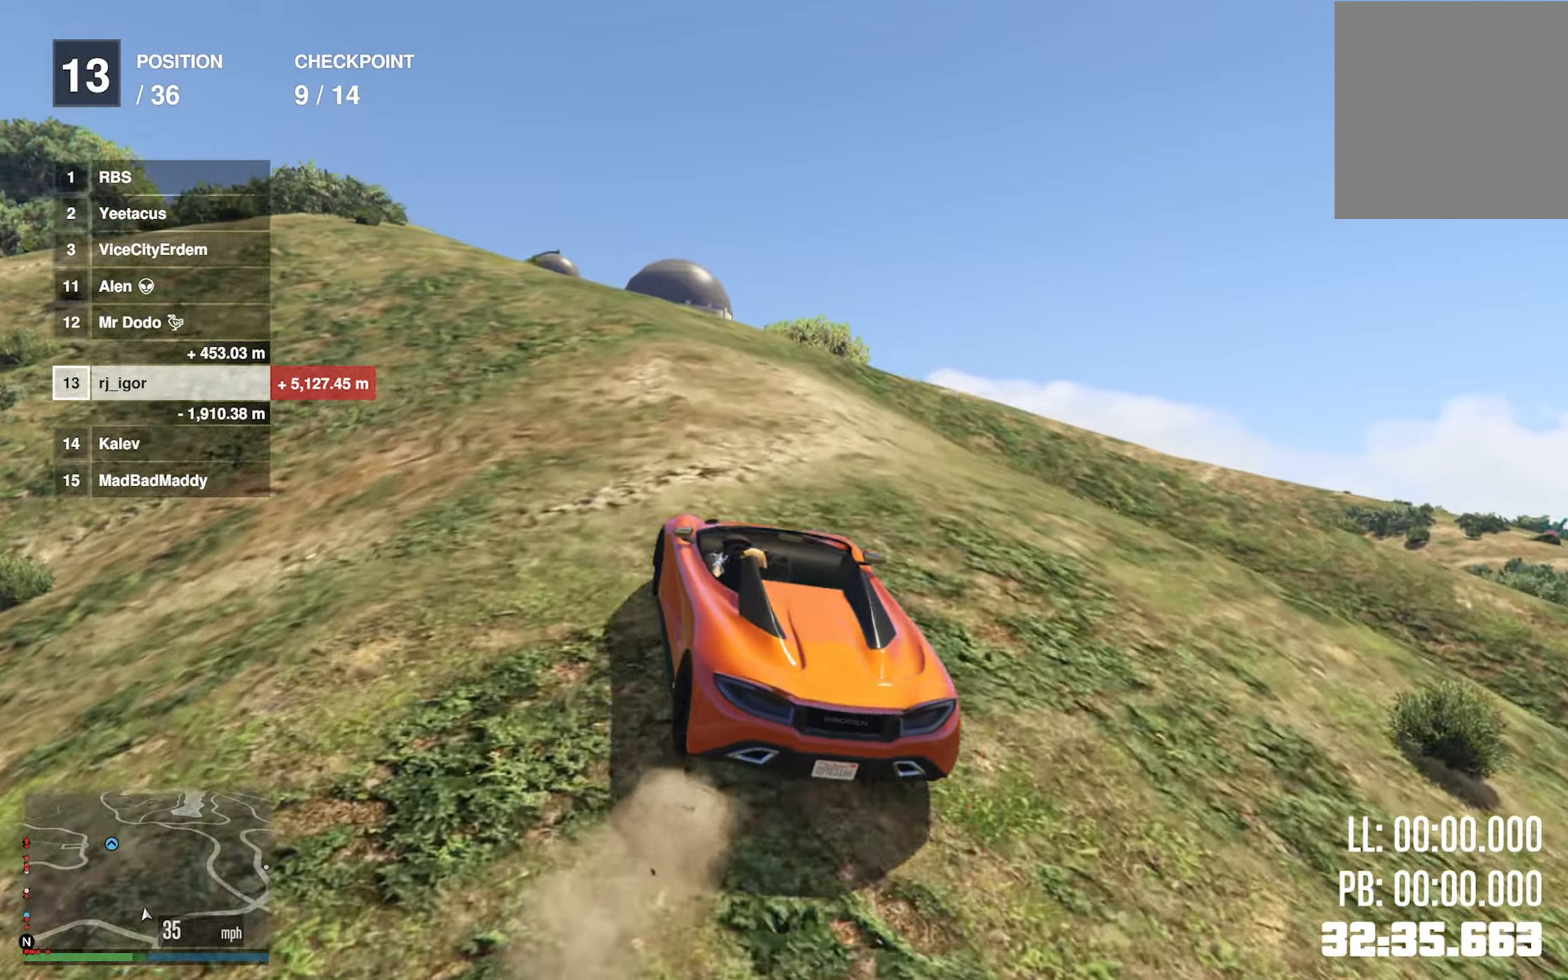
{"buttons": ["R2"], "left_stick": "center", "right_stick": "center", "events": [[250, "left_stick", "left"], [434, "left_stick", "center"]]}
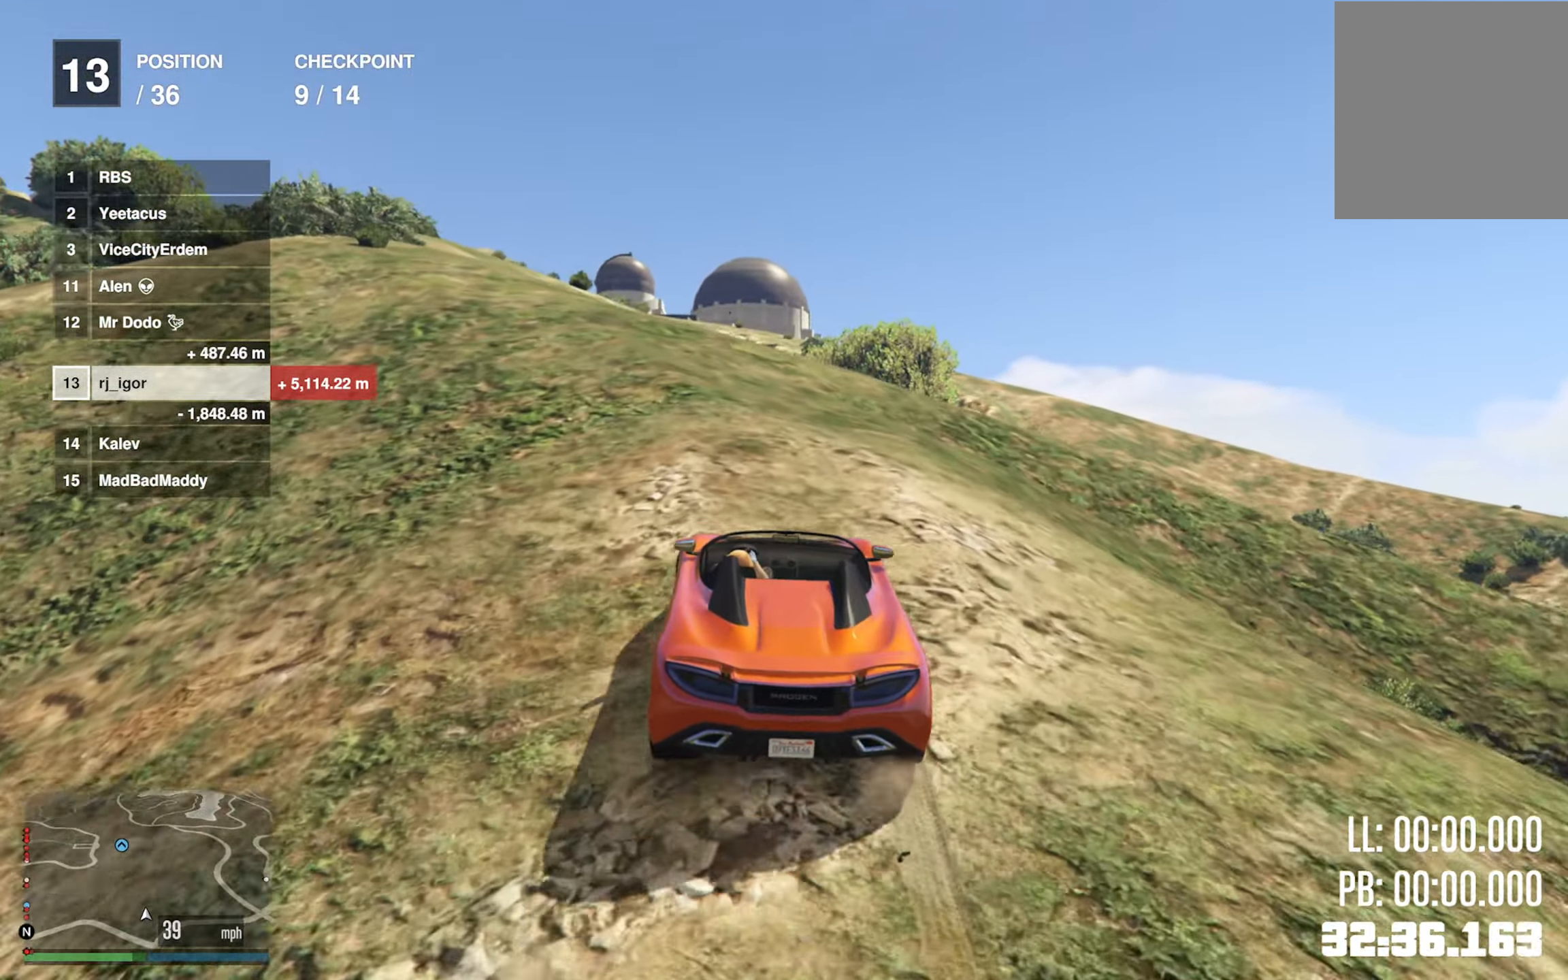
{"buttons": ["R2"], "left_stick": "center", "right_stick": "center", "events": [[100, "left_stick", "left"], [234, "left_stick", "center"]]}
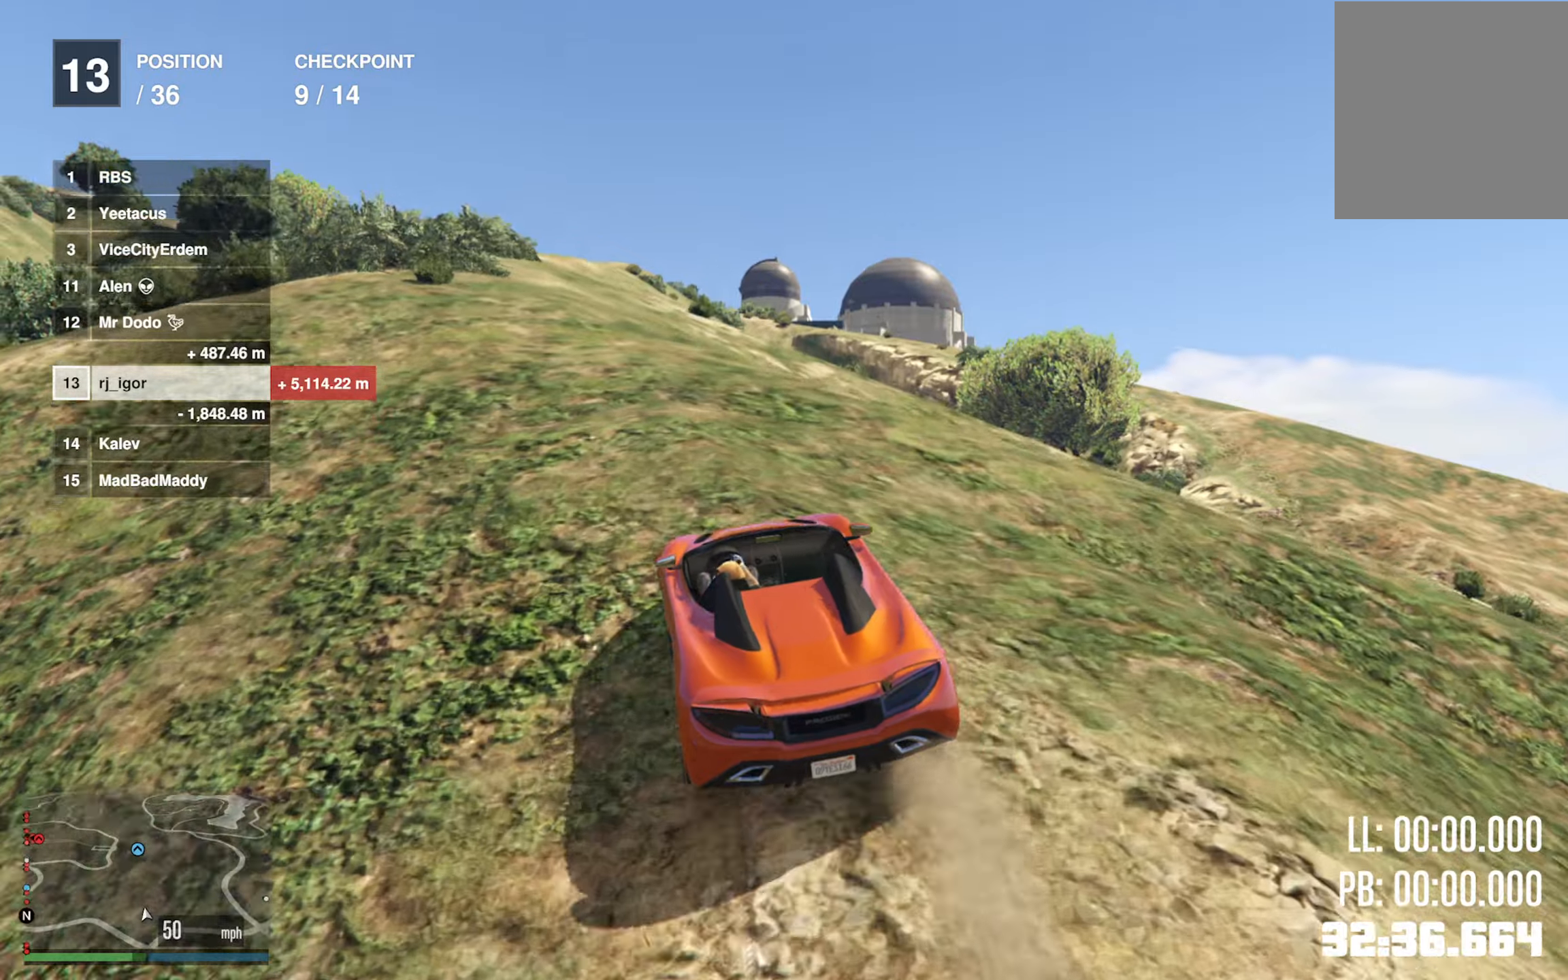
{"buttons": ["R2"], "left_stick": "center", "right_stick": "center", "events": [[383, "left_stick", "left"], [500, "left_stick", "center"]]}
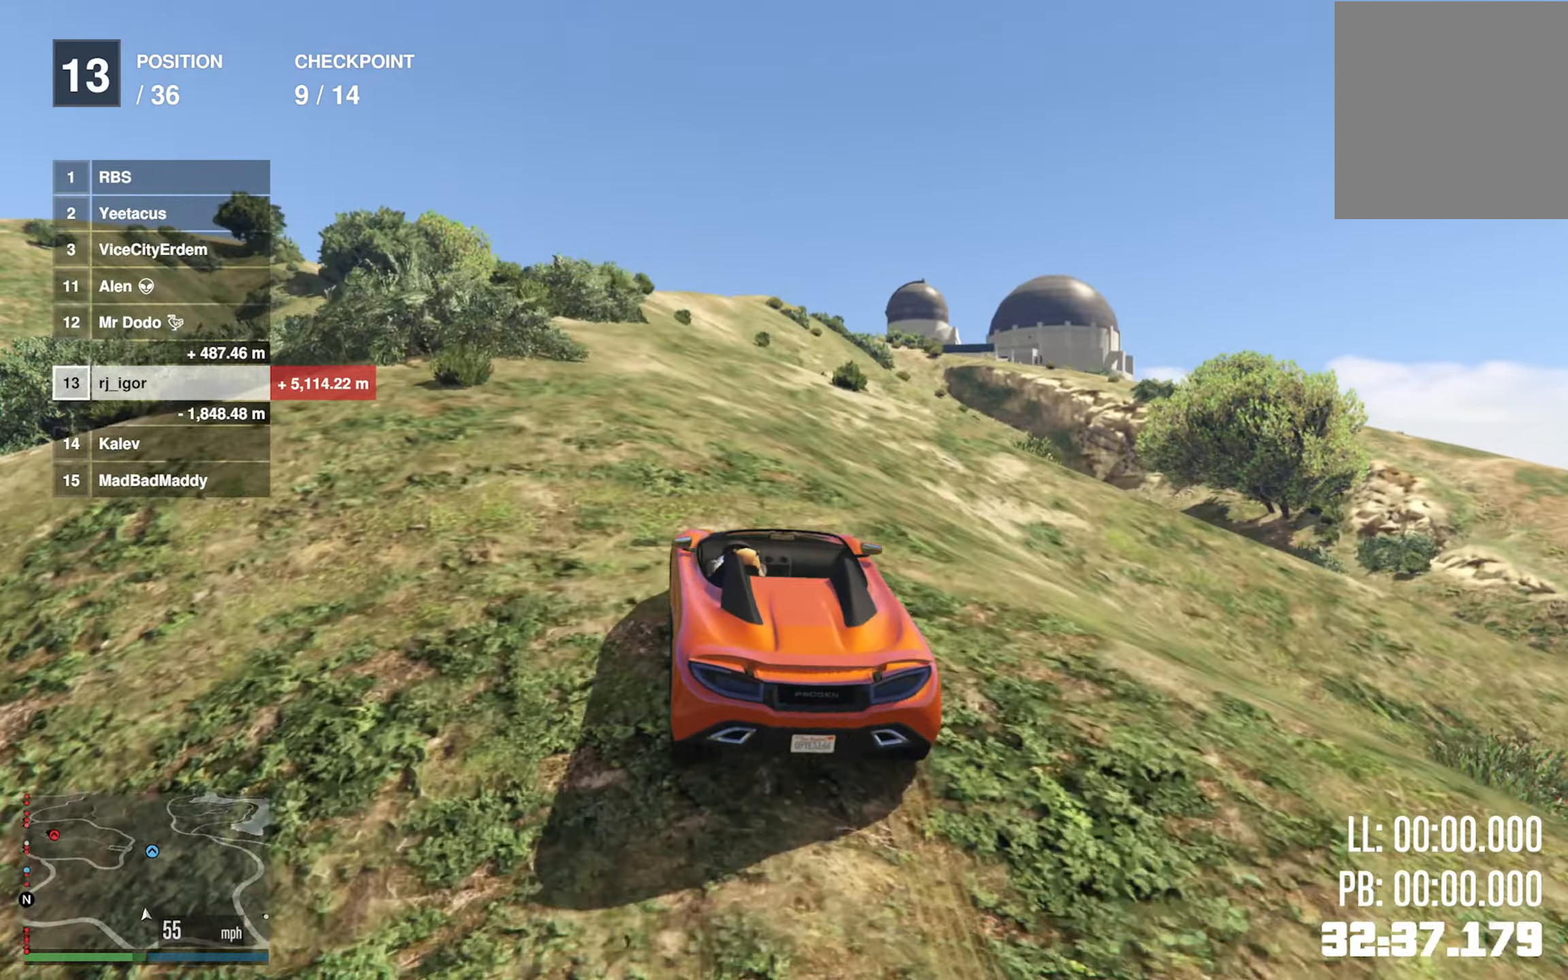
{"buttons": ["R2"], "left_stick": "center", "right_stick": "center", "events": [[233, "left_stick", "left"], [316, "left_stick", "center"]]}
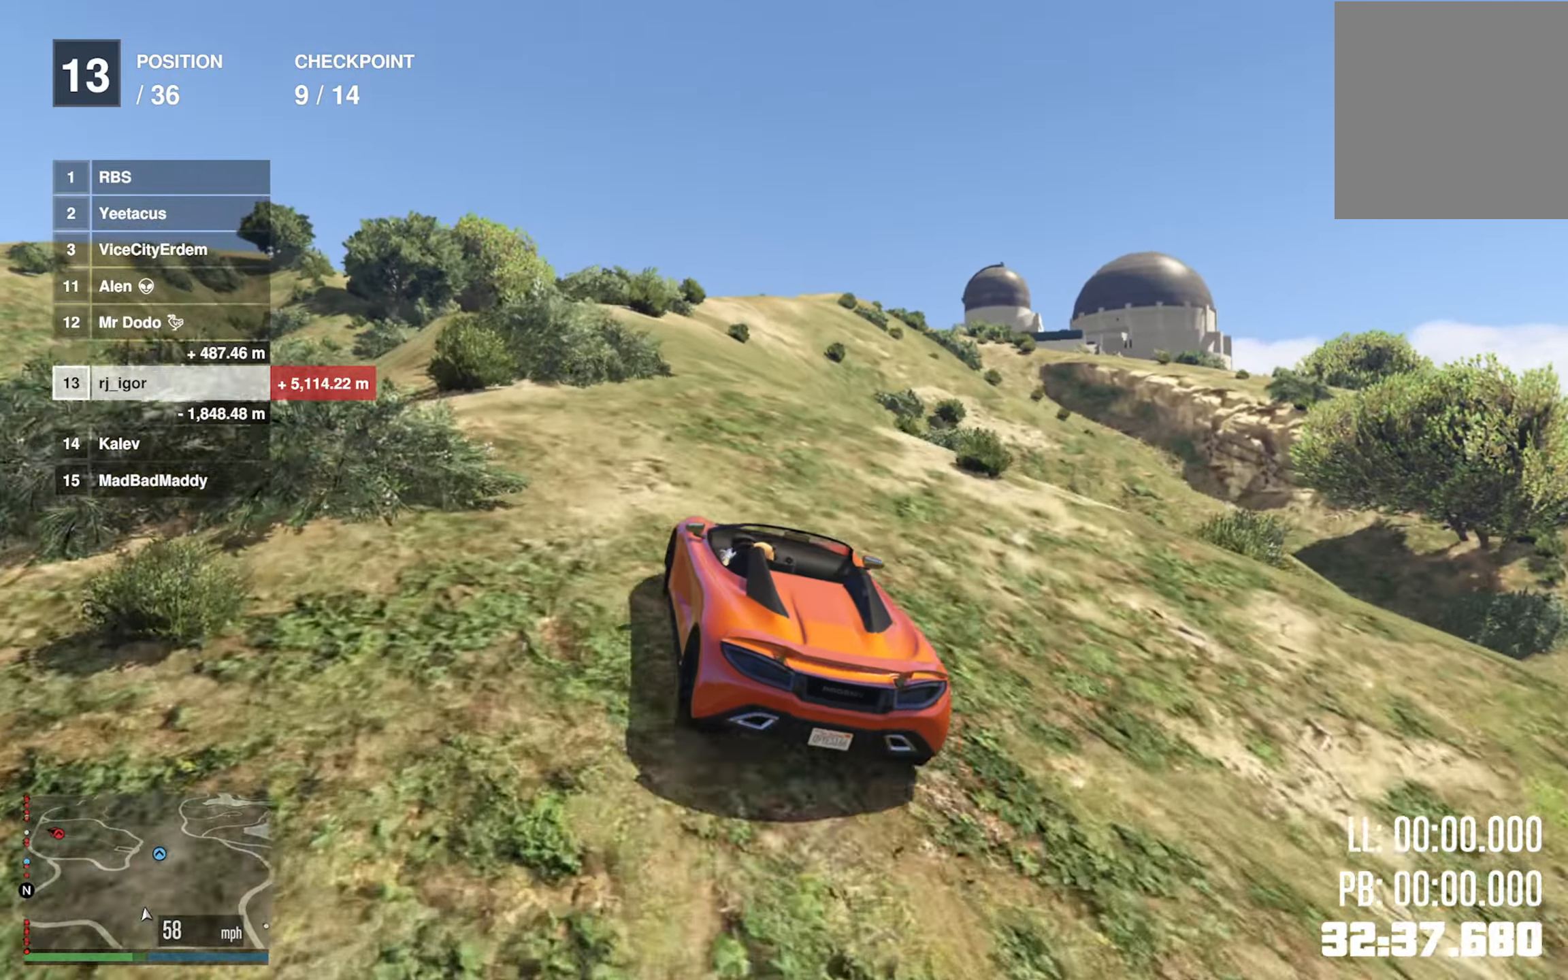
{"buttons": ["R2"], "left_stick": "center", "right_stick": "center", "events": [[33, "left_stick", "left"], [116, "left_stick", "center"]]}
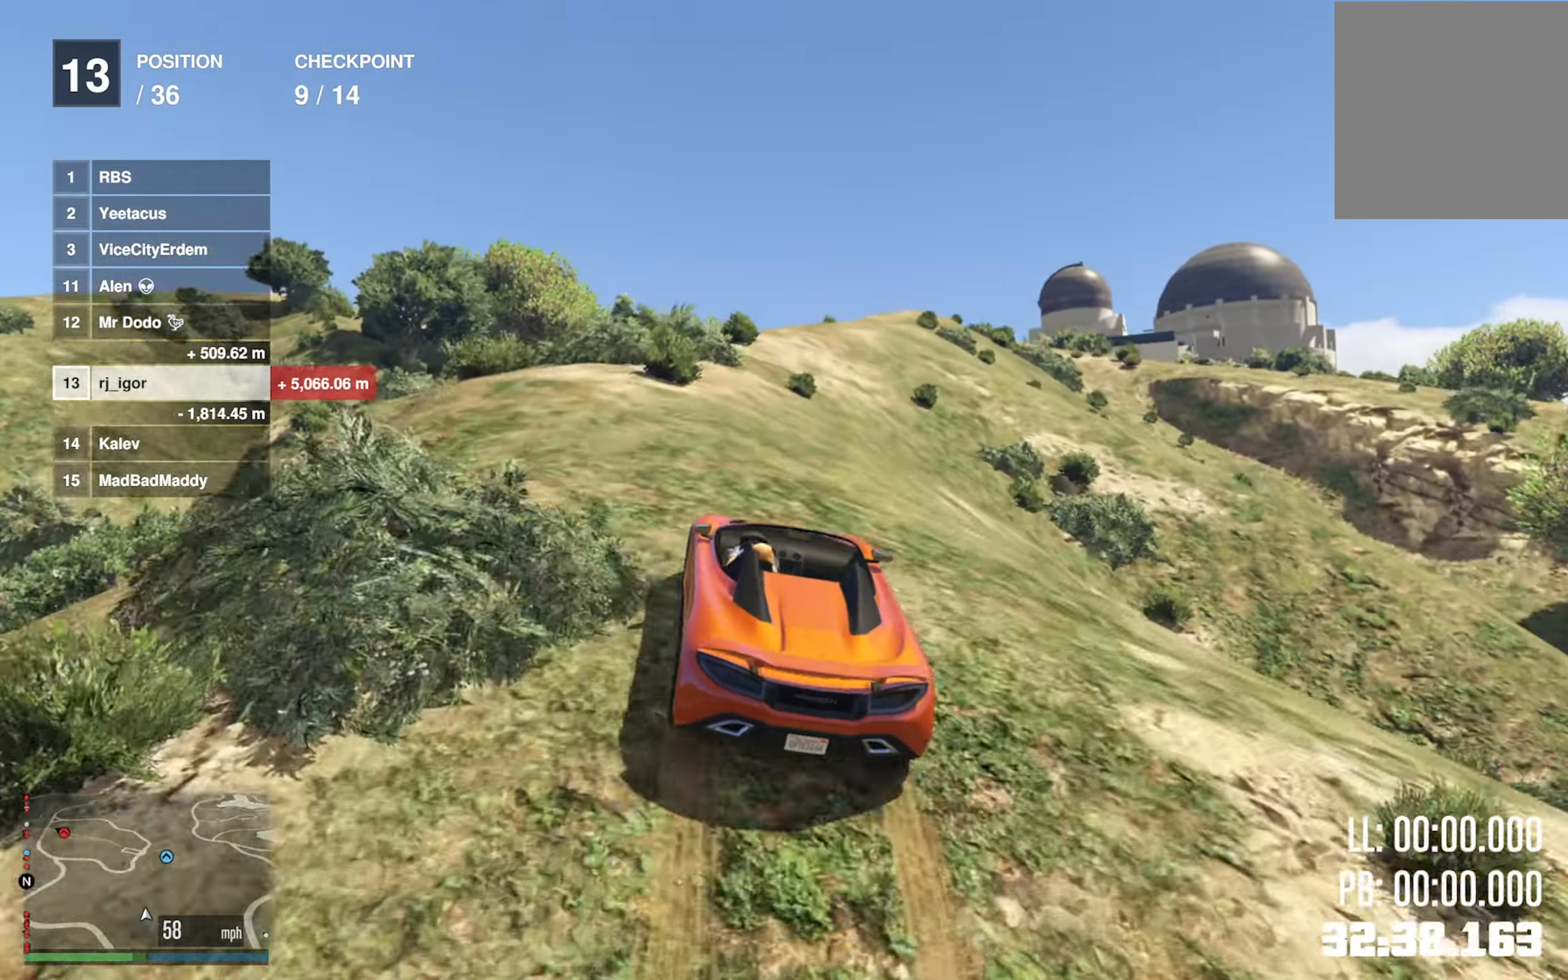
{"buttons": ["R2"], "left_stick": "center", "right_stick": "center", "events": []}
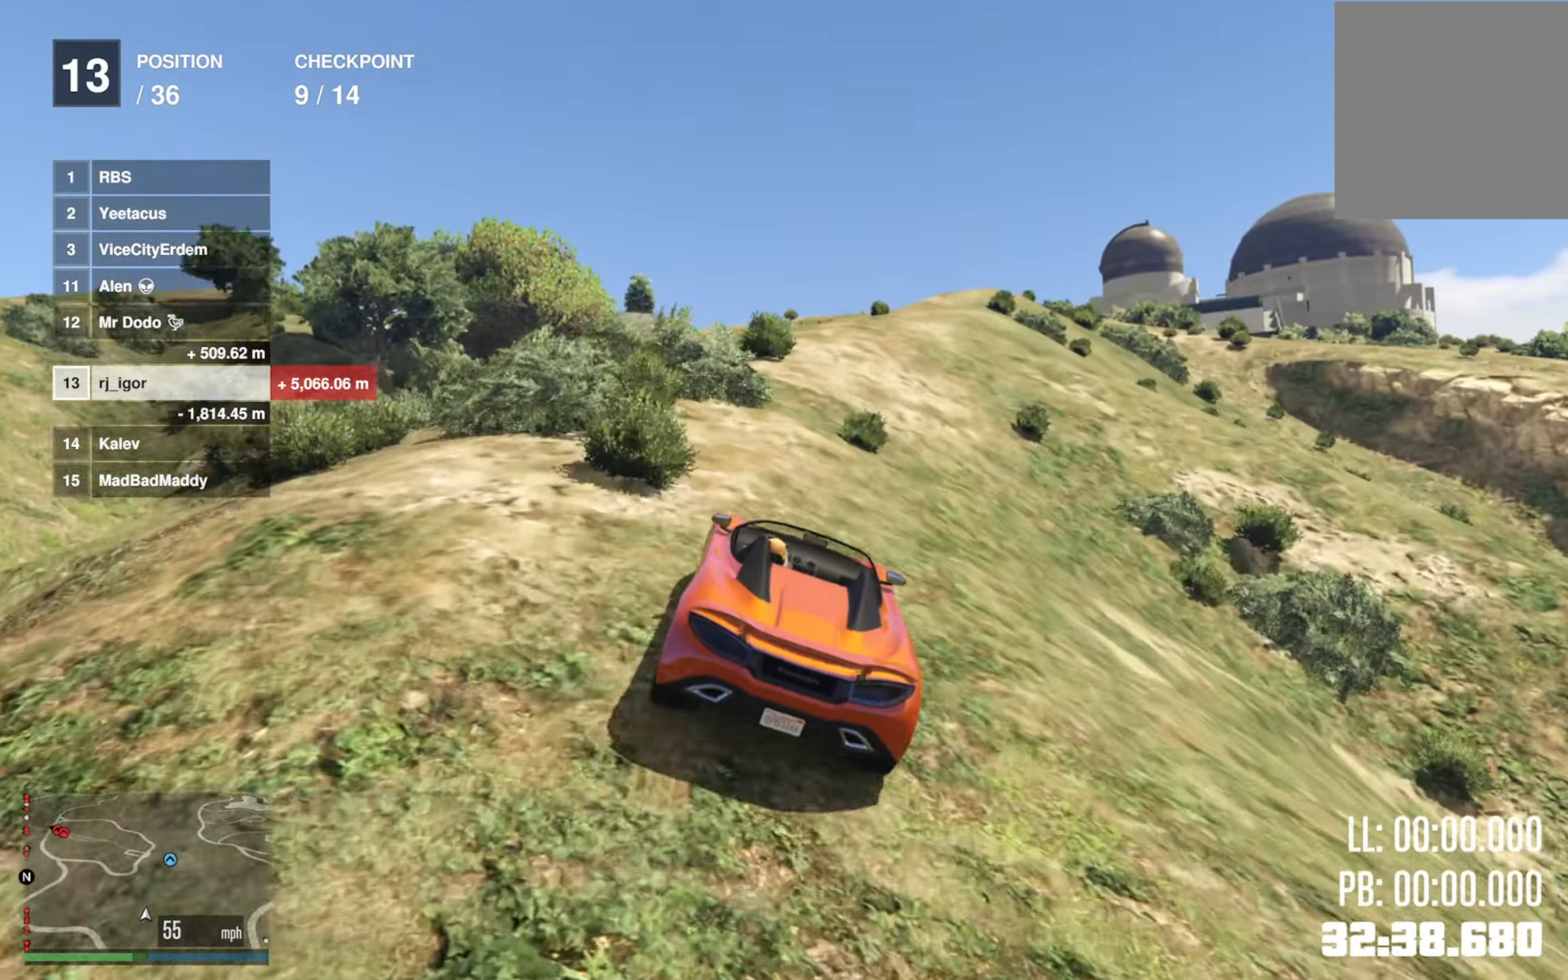
{"buttons": ["R2"], "left_stick": "center", "right_stick": "center", "events": [[250, "left_stick", "right"], [350, "left_stick", "center"]]}
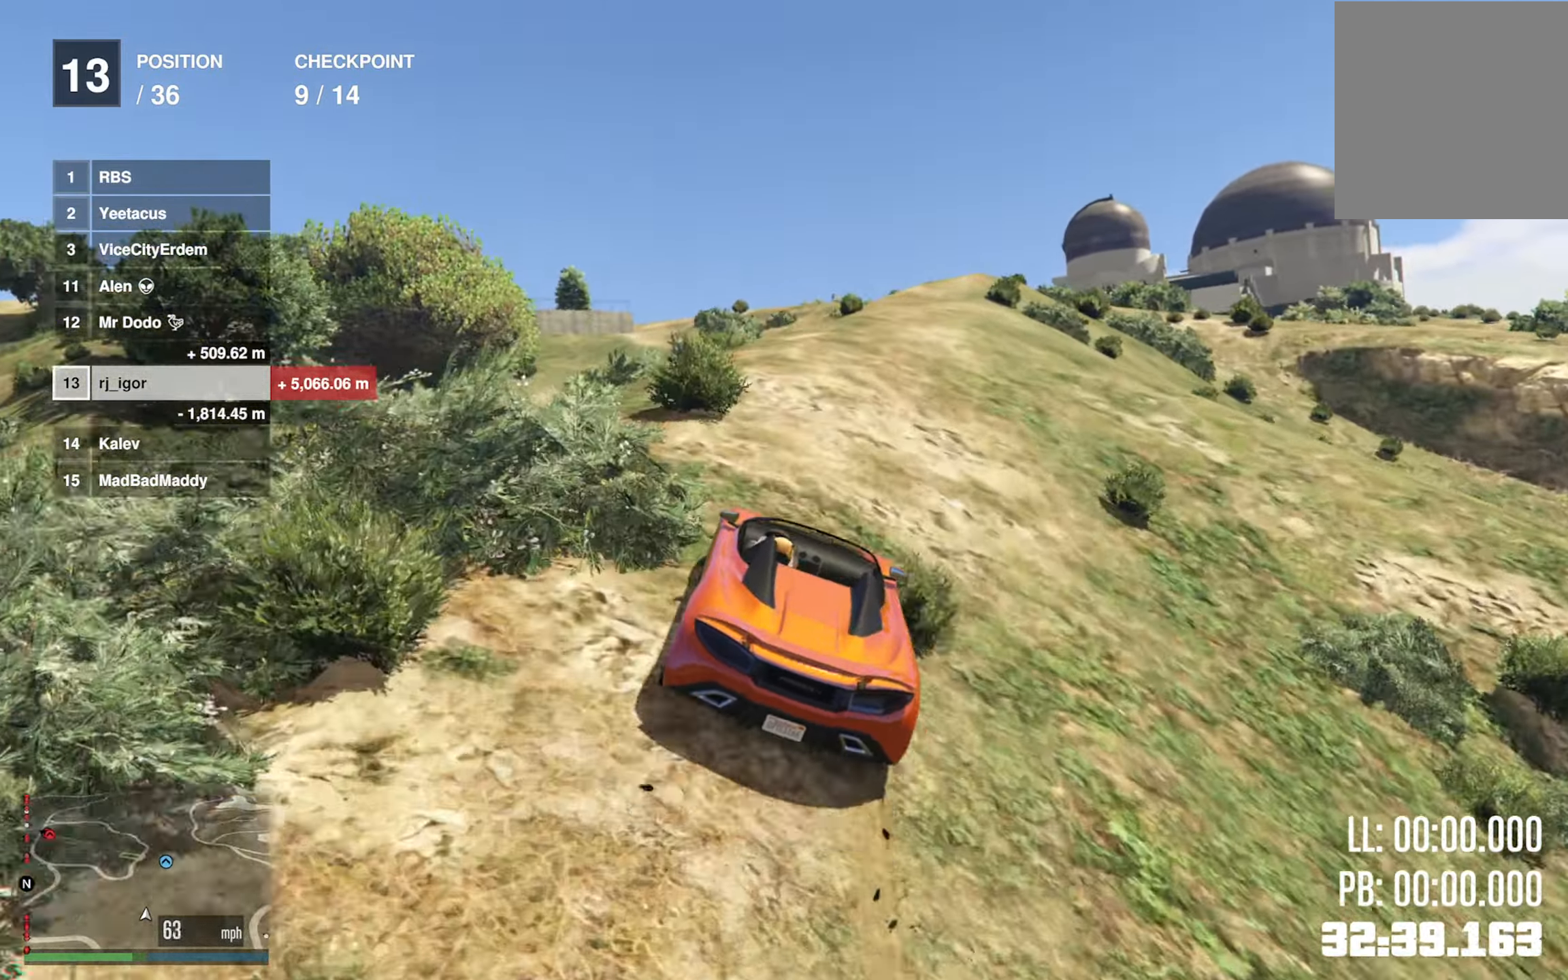
{"buttons": ["R2"], "left_stick": "left", "right_stick": "center", "events": [[416, "left_stick", "left"]]}
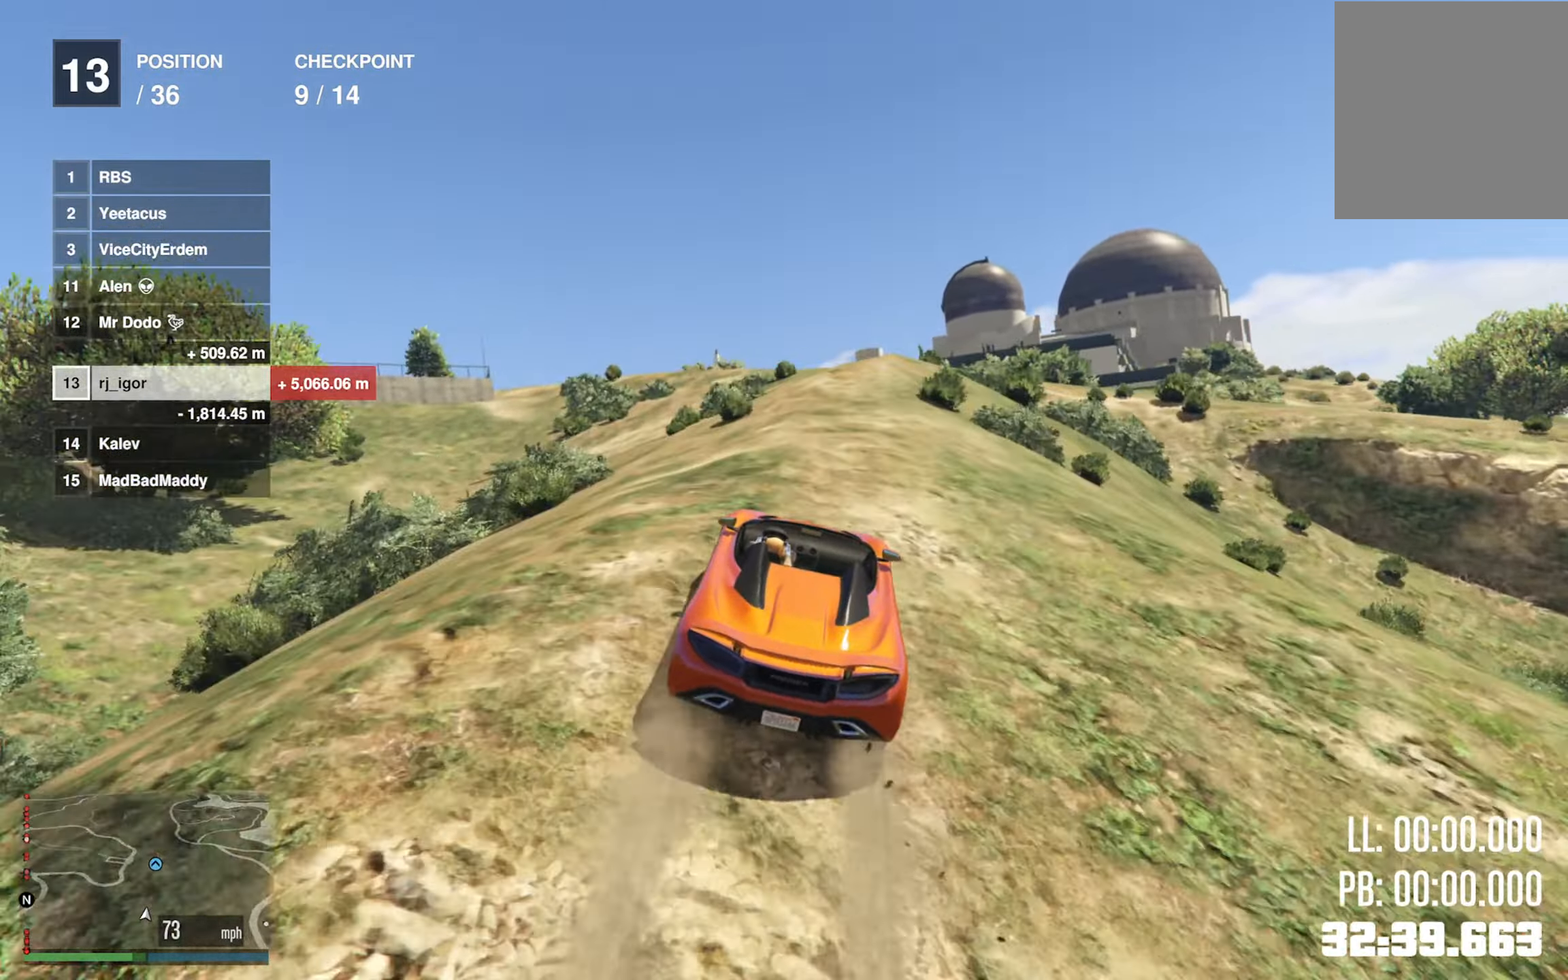
{"buttons": [], "left_stick": "center", "right_stick": "center", "events": [[33, "left_stick", "center"], [100, "R2", "up"], [133, "left_stick", "left"], [266, "left_stick", "center"], [400, "left_stick", "left"], [500, "left_stick", "center"]]}
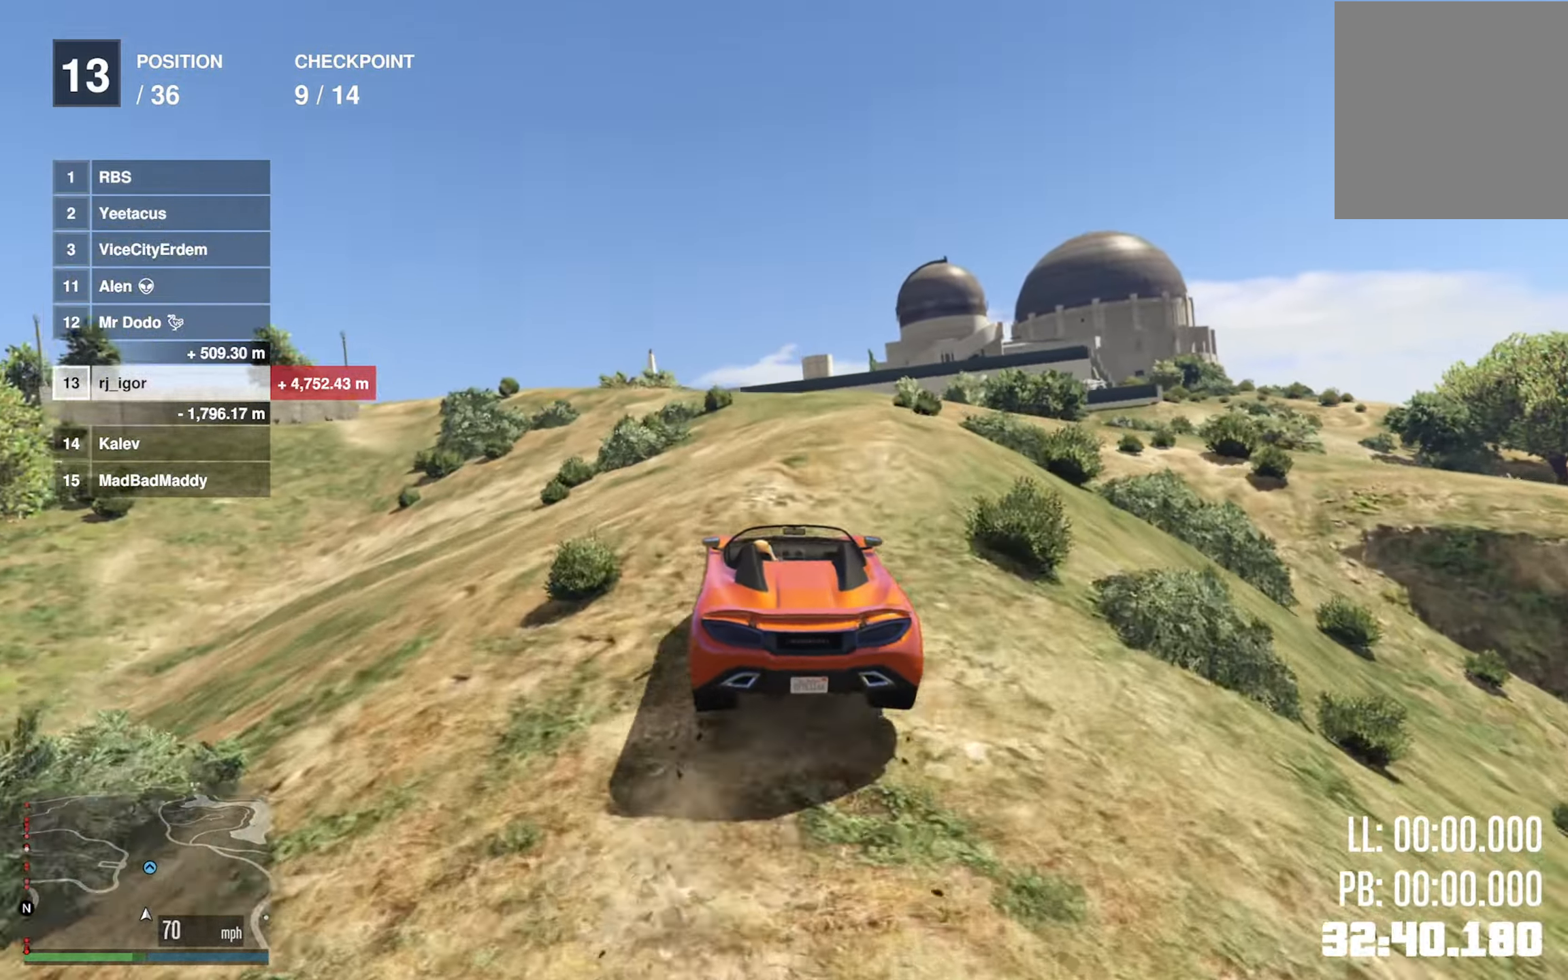
{"buttons": [], "left_stick": "down-right", "right_stick": "center", "events": [[100, "left_stick", "left"], [283, "left_stick", "center"], [500, "left_stick", "down-right"]]}
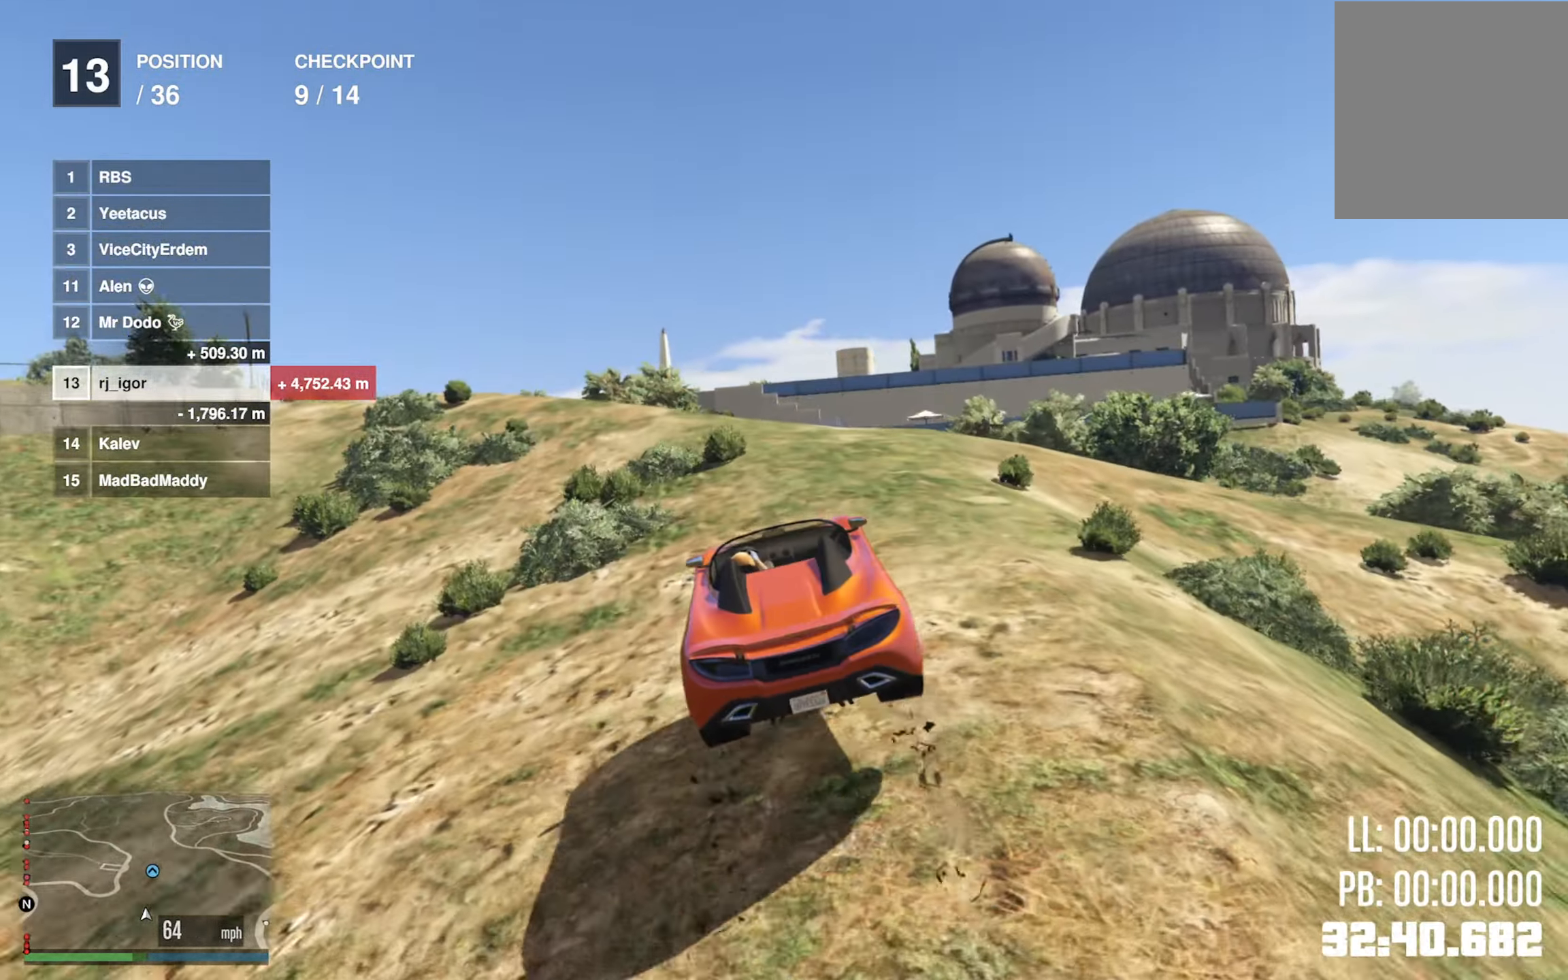
{"buttons": [], "left_stick": "left", "right_stick": "center", "events": [[217, "left_stick", "center"], [267, "left_stick", "up-left"], [400, "left_stick", "center"], [467, "left_stick", "left"]]}
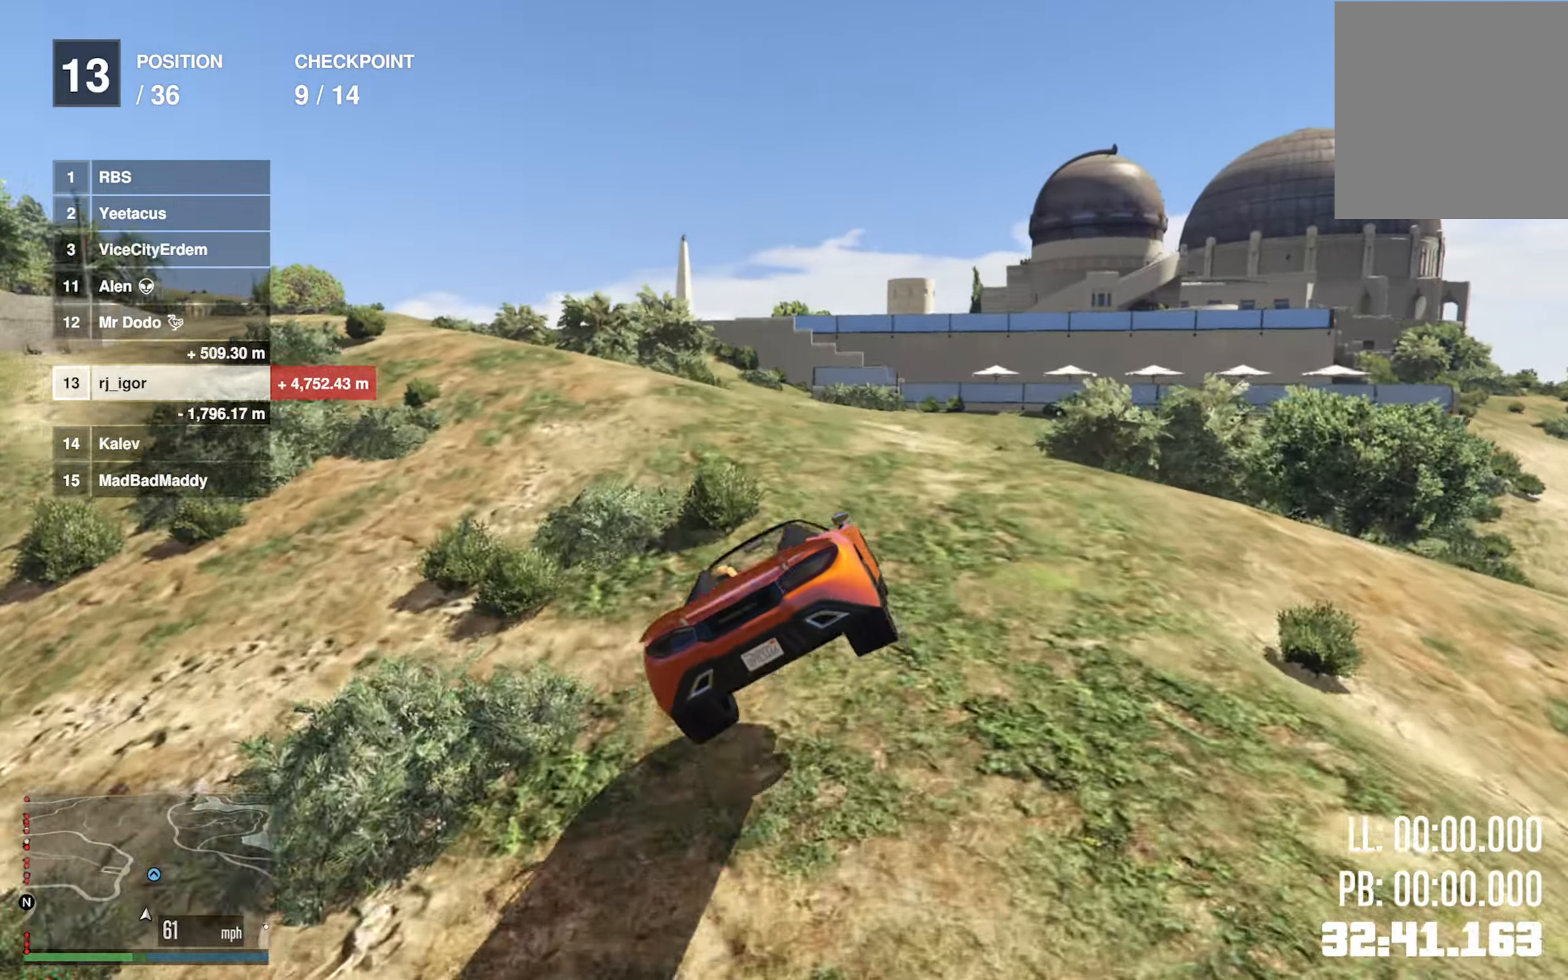
{"buttons": [], "left_stick": "left", "right_stick": "center", "events": [[83, "left_stick", "center"], [167, "left_stick", "left"], [267, "left_stick", "center"], [400, "left_stick", "left"]]}
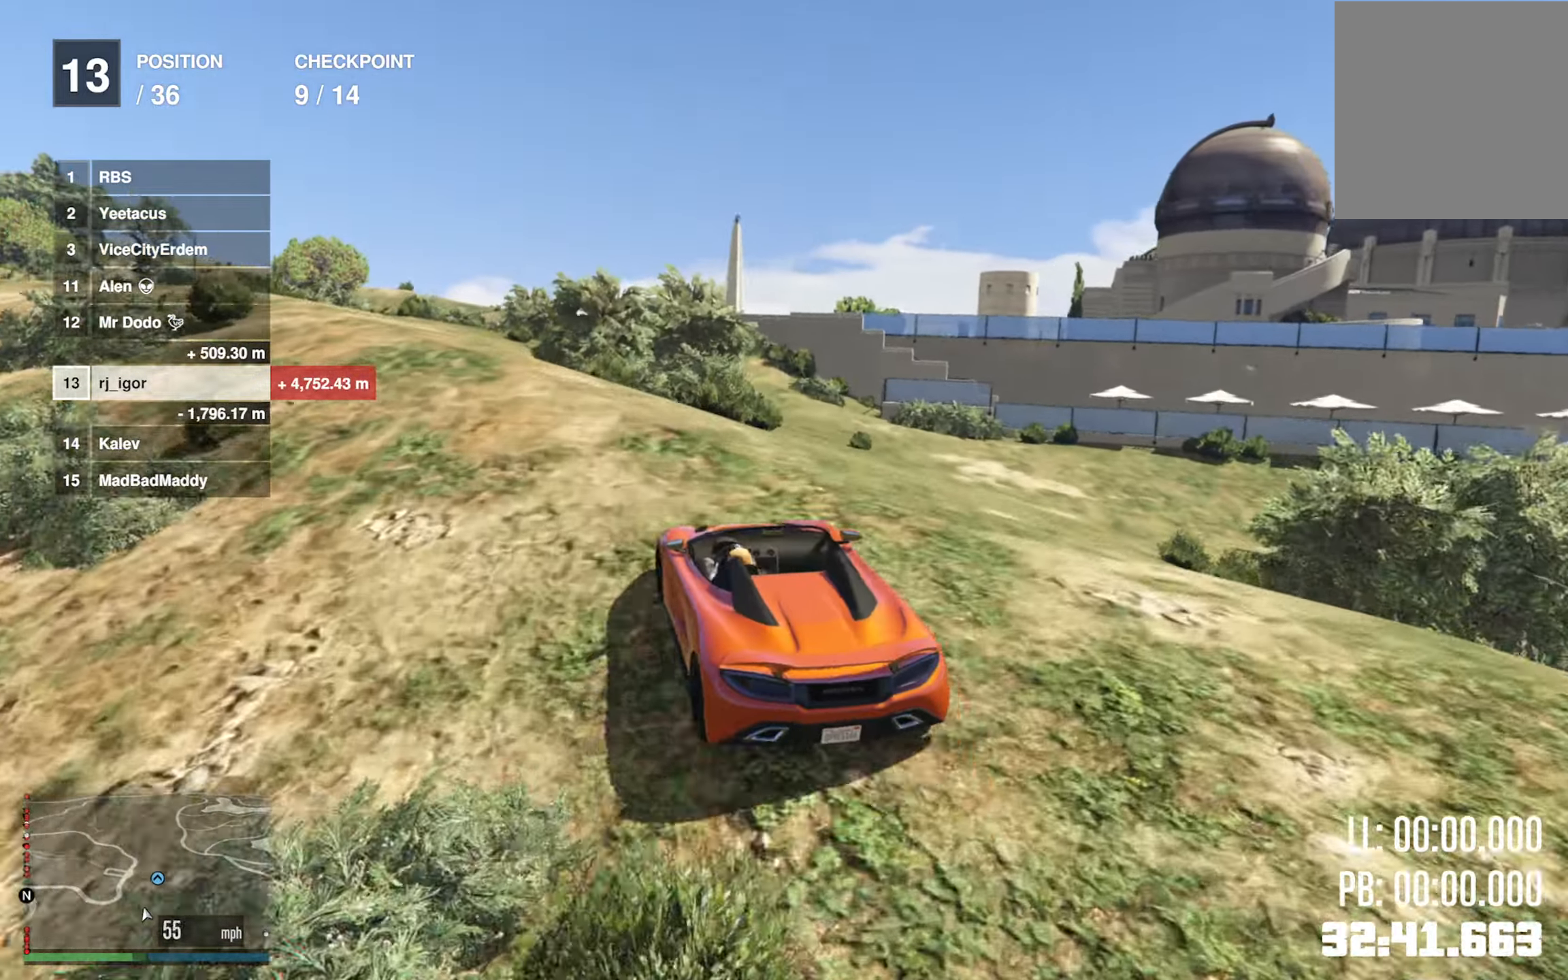
{"buttons": [], "left_stick": "center", "right_stick": "center", "events": [[33, "left_stick", "center"], [250, "left_stick", "left"], [417, "left_stick", "center"]]}
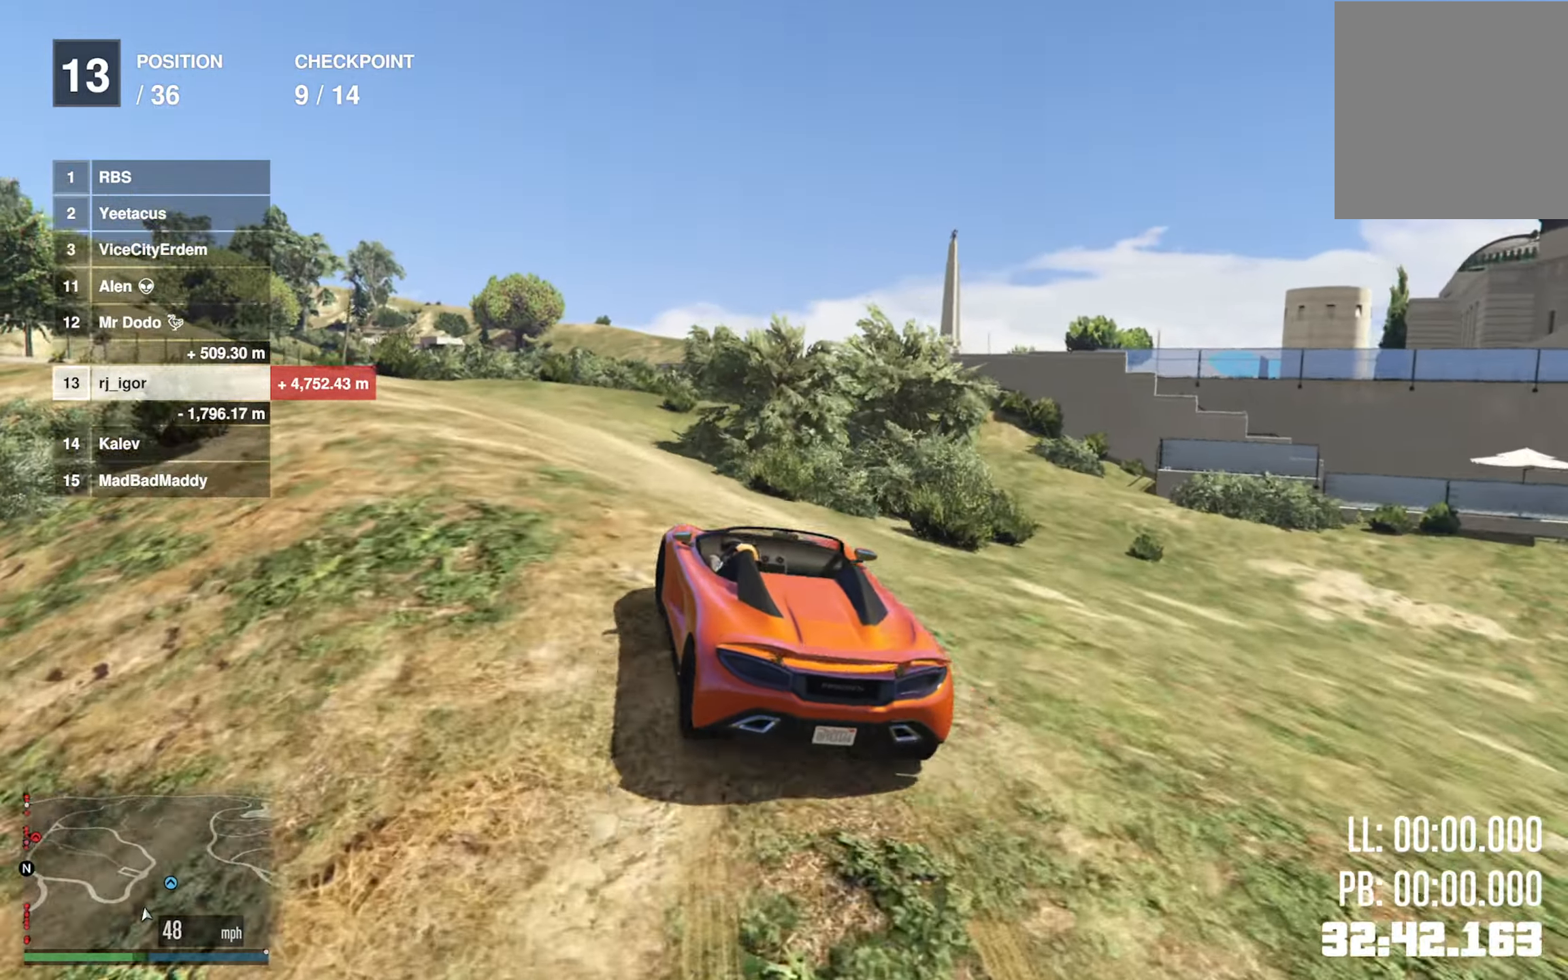
{"buttons": ["R2"], "left_stick": "left", "right_stick": "center", "events": [[50, "R2", "down"], [50, "left_stick", "left"], [133, "left_stick", "center"], [300, "left_stick", "left"]]}
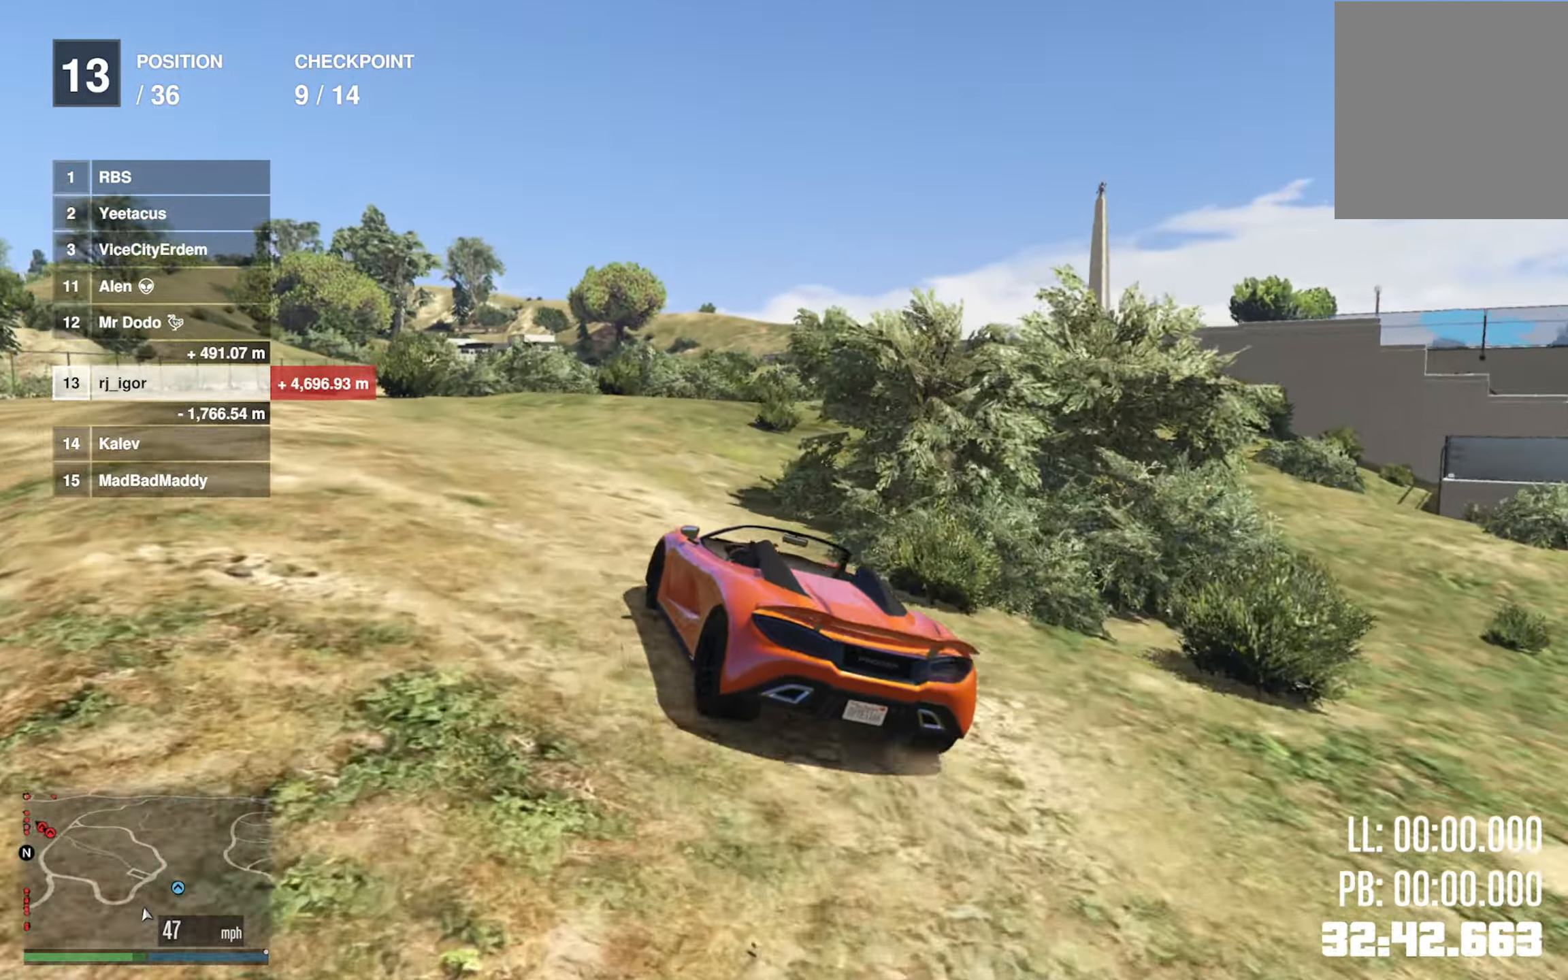
{"buttons": ["R2"], "left_stick": "center", "right_stick": "center", "events": [[17, "left_stick", "center"], [250, "left_stick", "right"], [417, "left_stick", "center"]]}
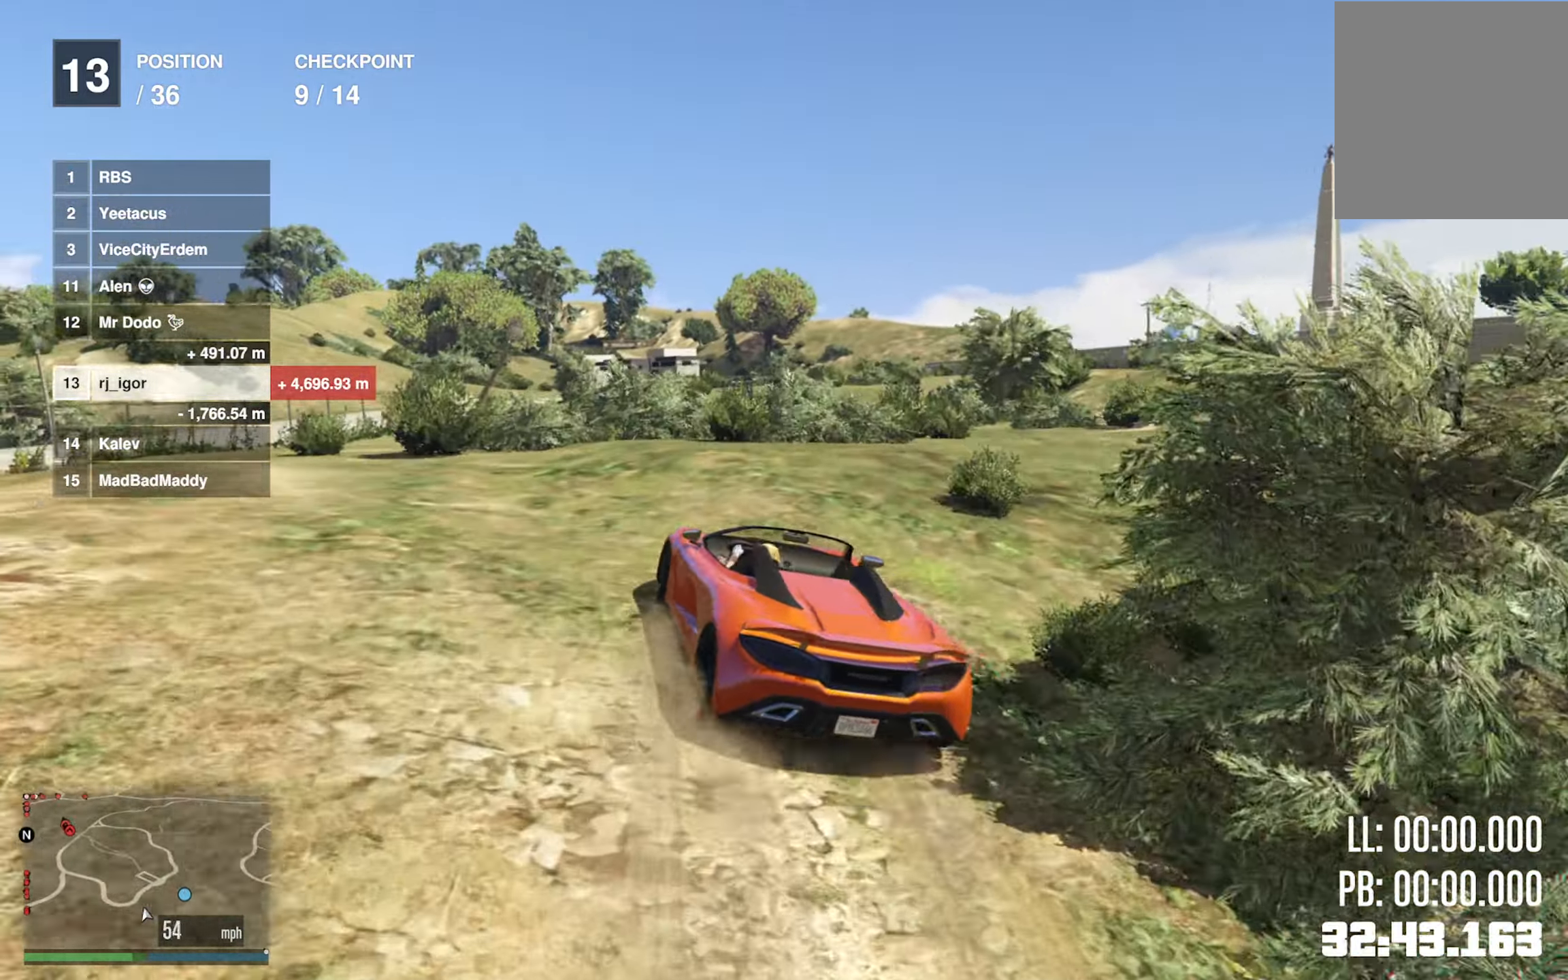
{"buttons": [], "left_stick": "center", "right_stick": "center", "events": [[83, "R2", "up"], [250, "left_stick", "right"], [383, "left_stick", "center"]]}
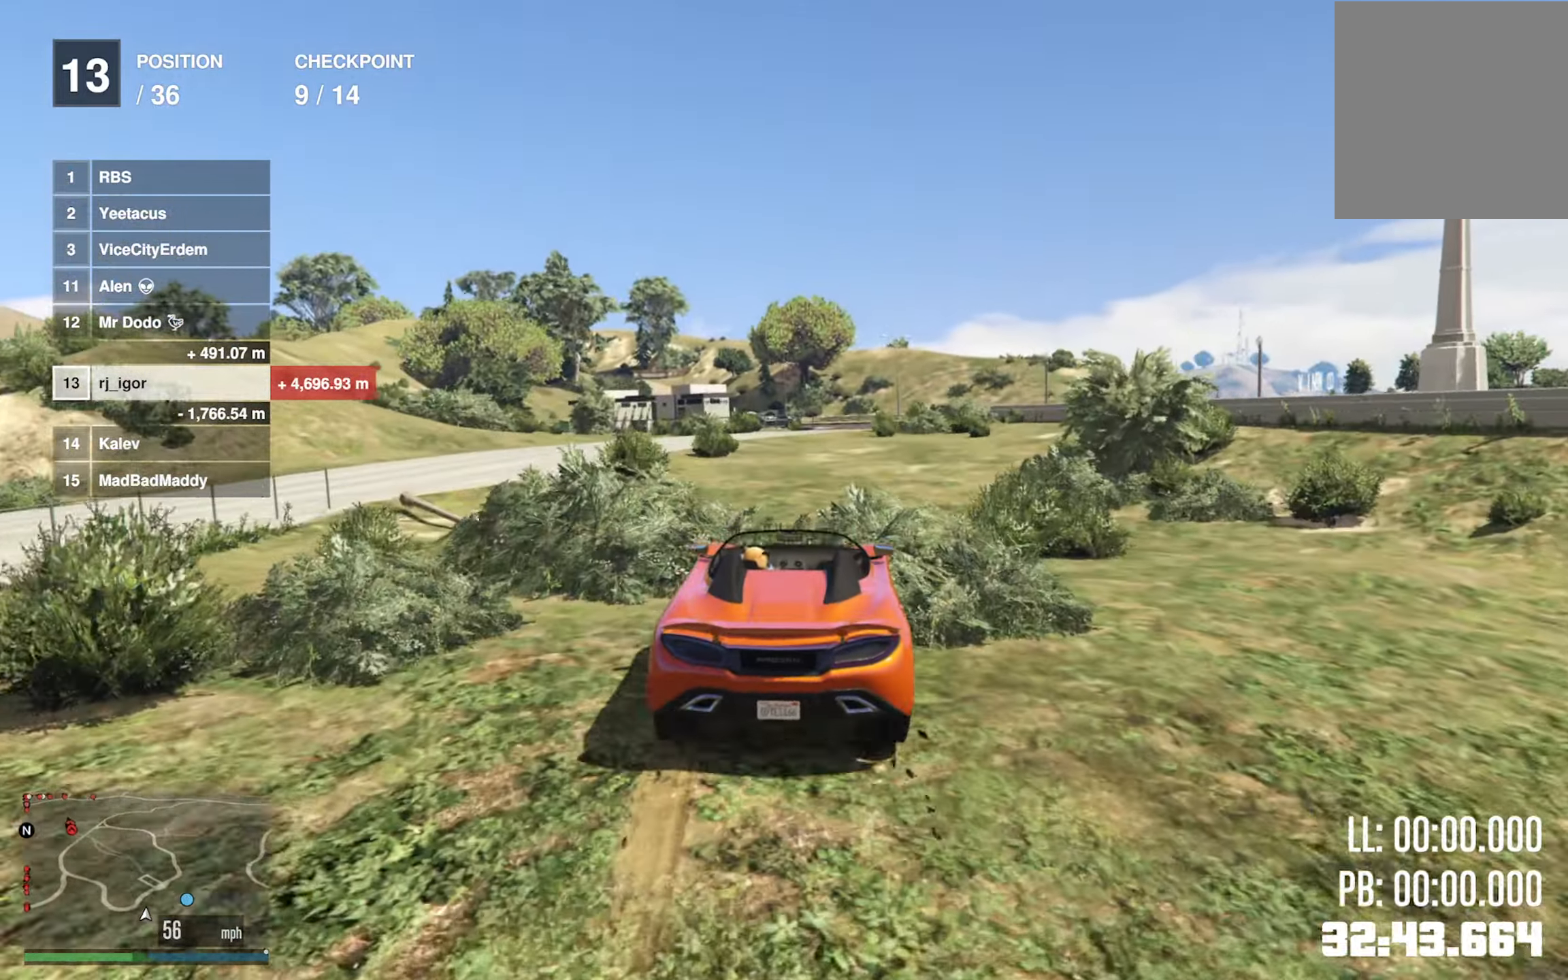
{"buttons": ["R2"], "left_stick": "left", "right_stick": "center", "events": [[33, "left_stick", "down-right"], [133, "left_stick", "center"], [150, "R2", "down"], [383, "left_stick", "left"]]}